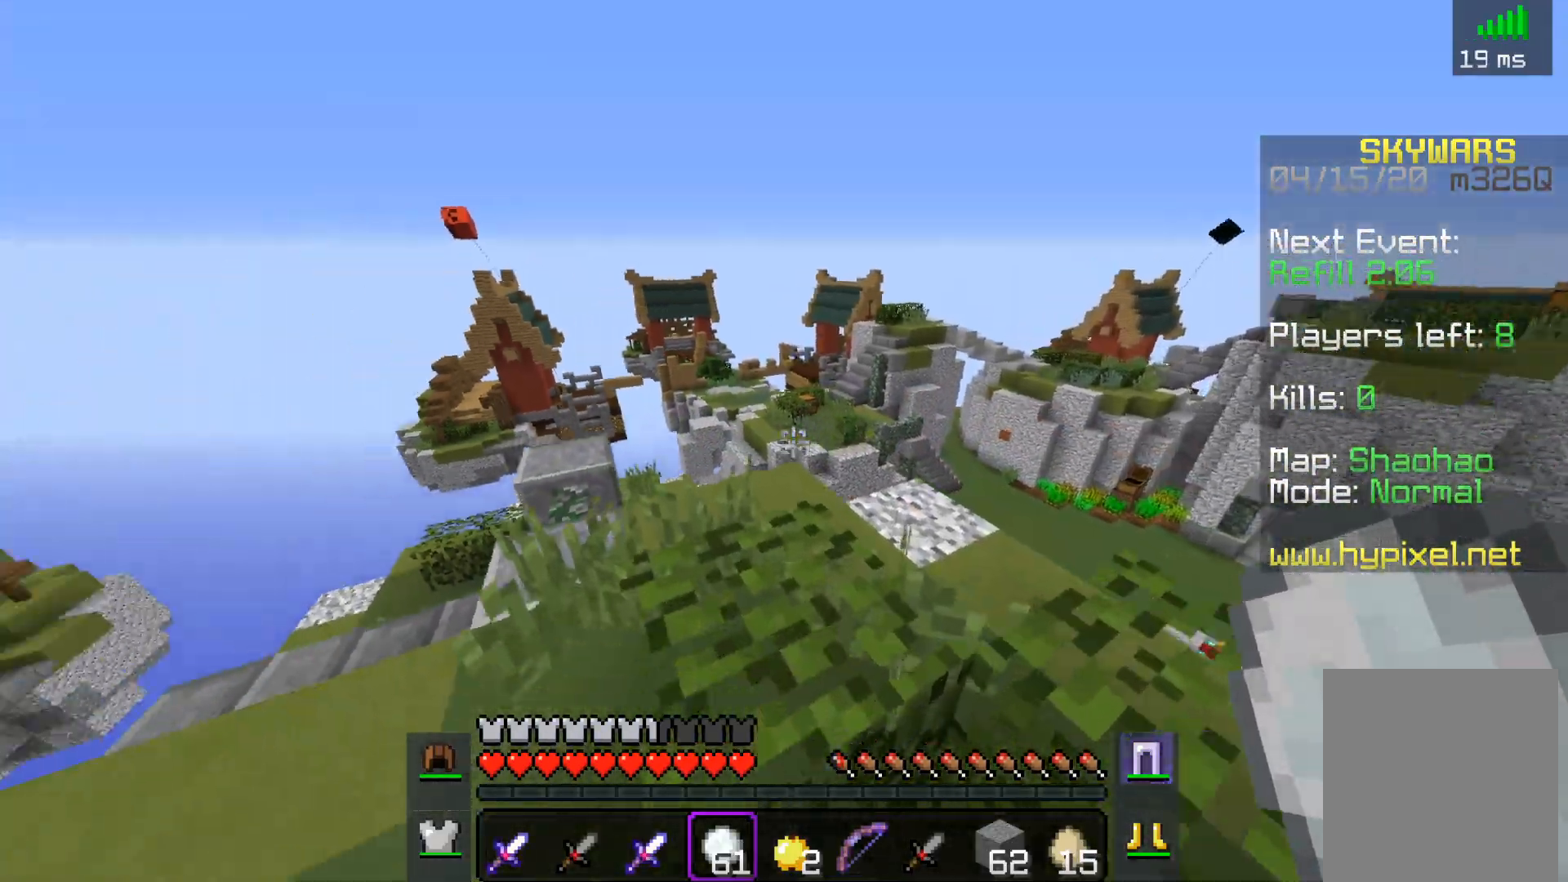
Gameplay with keyboard and mouse; each line is a JSON object with the keys and mouse buttons held at the frame after it. "events" lists presses ("down") and releases ("up") of "a", "d", "s", "space", "w", "mouse_left" and "mouse_right" between this image and that frame as [ms after this image, input, new state], when the widget could be followed in between. "mouse_left", "mouse_right" = the "left", "right" buttons of the "mouse" list. No other keys are recorded. Fast repeated clicks can show as one long hold. Mouse movement is not recorded.
{"keys": ["space", "w"], "mouse": [], "events": [[150, "space", "down"], [417, "a", "up"]]}
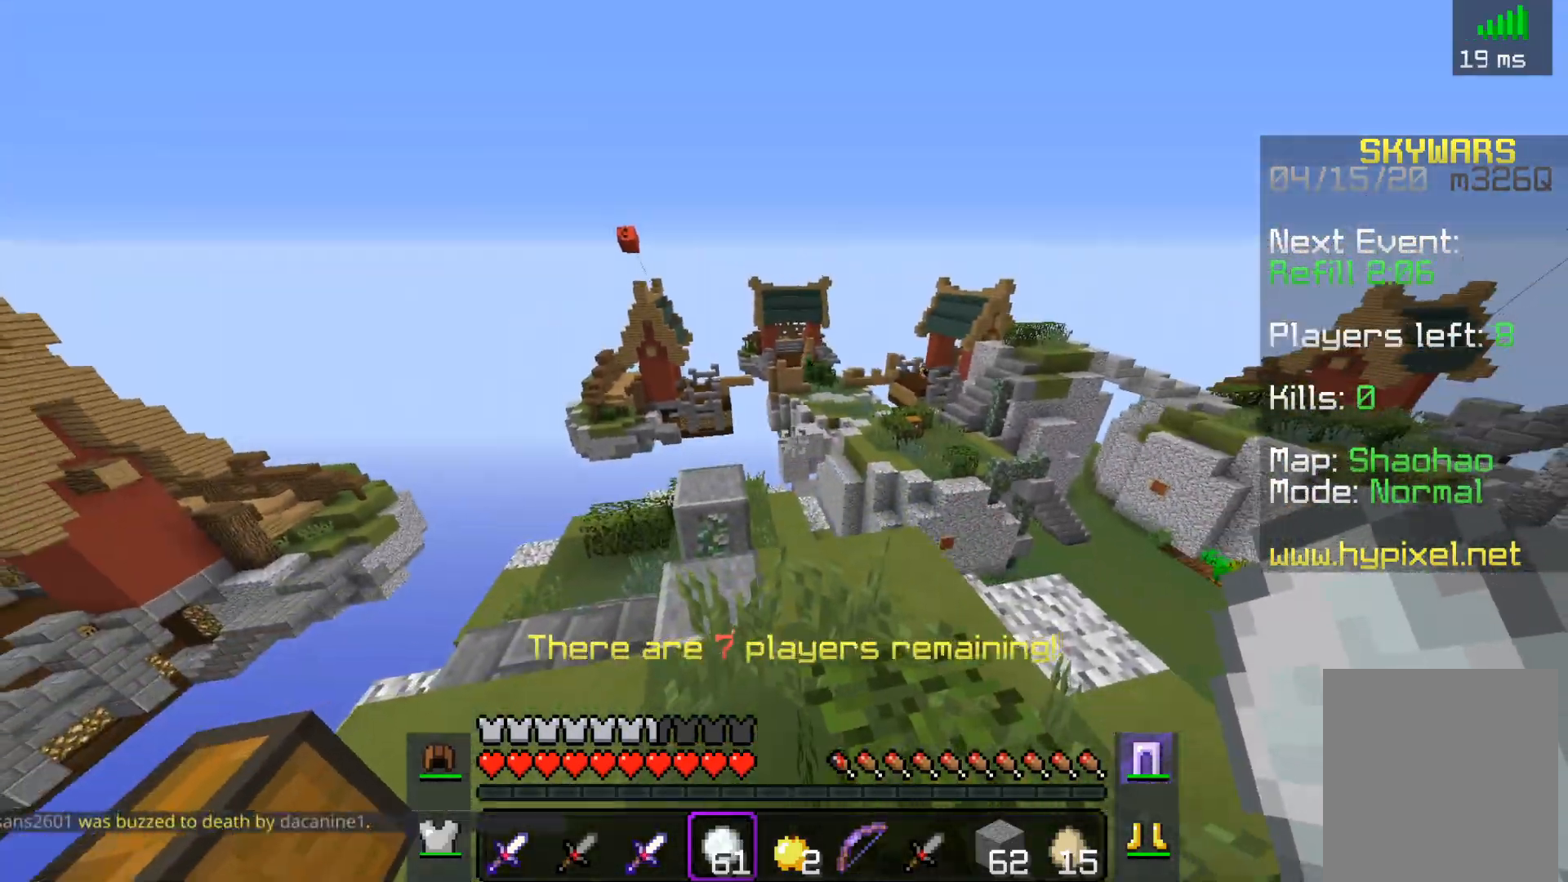
{"keys": ["space", "w"], "mouse": [], "events": [[100, "a", "down"], [367, "a", "up"]]}
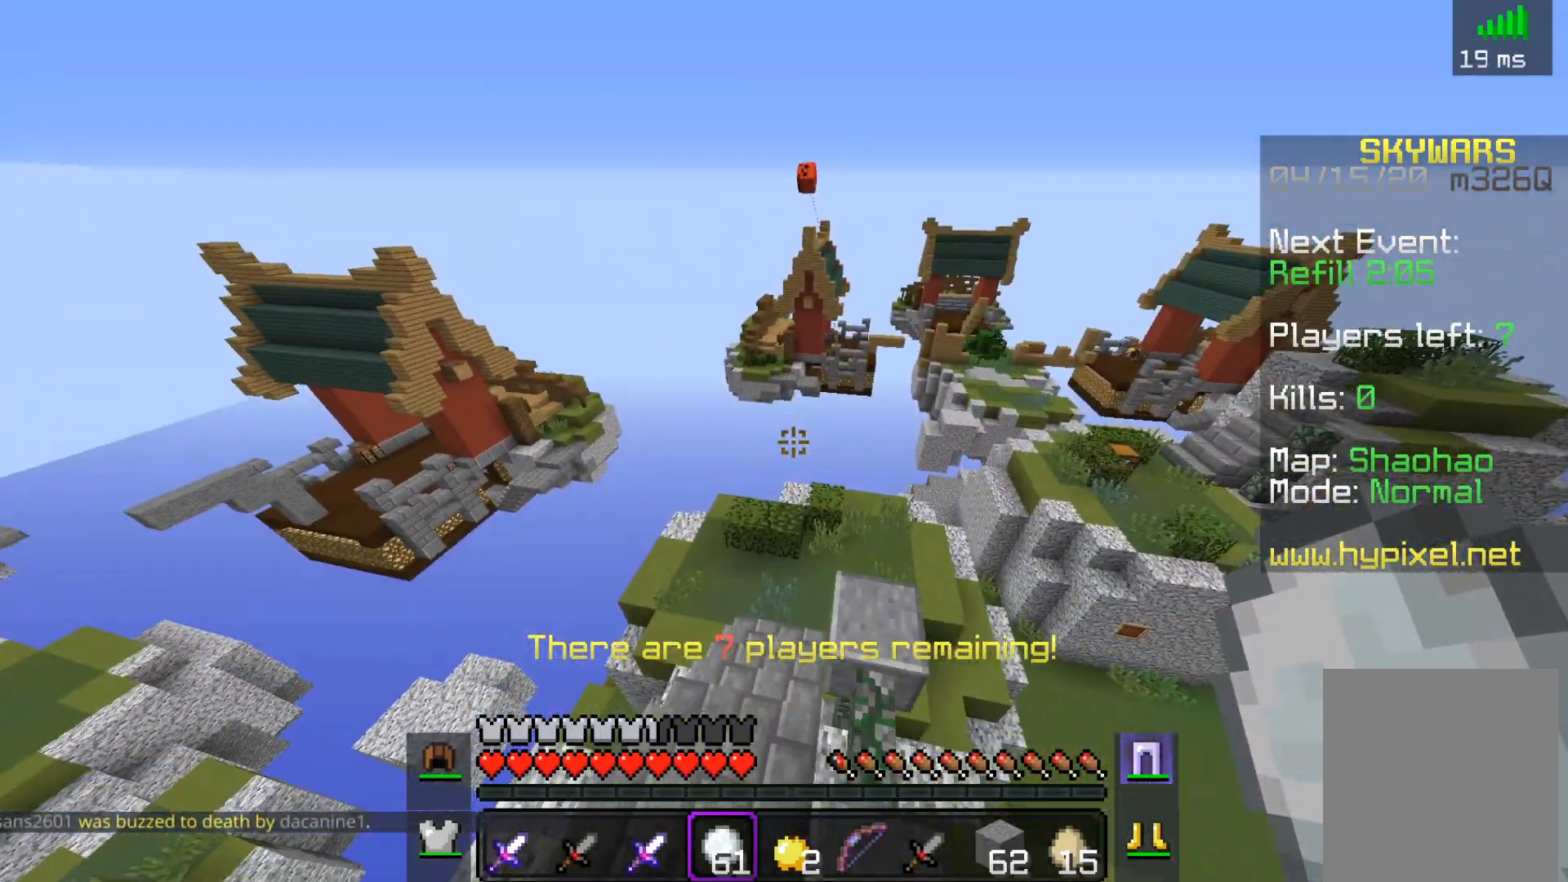
{"keys": ["w"], "mouse": [], "events": [[50, "space", "up"]]}
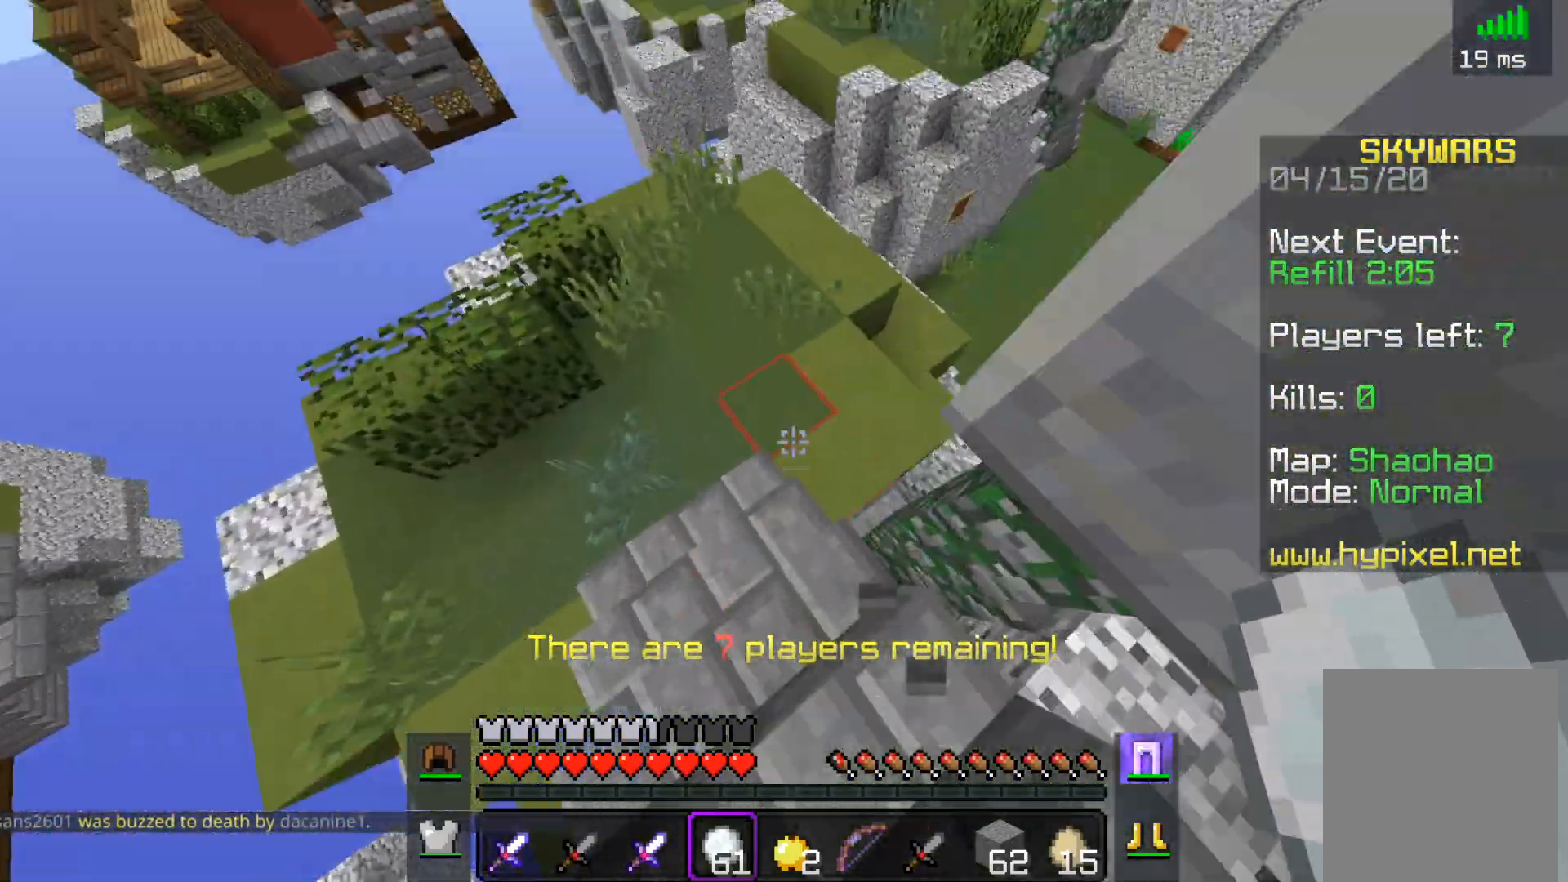
{"keys": ["space", "w"], "mouse": [], "events": [[500, "space", "down"]]}
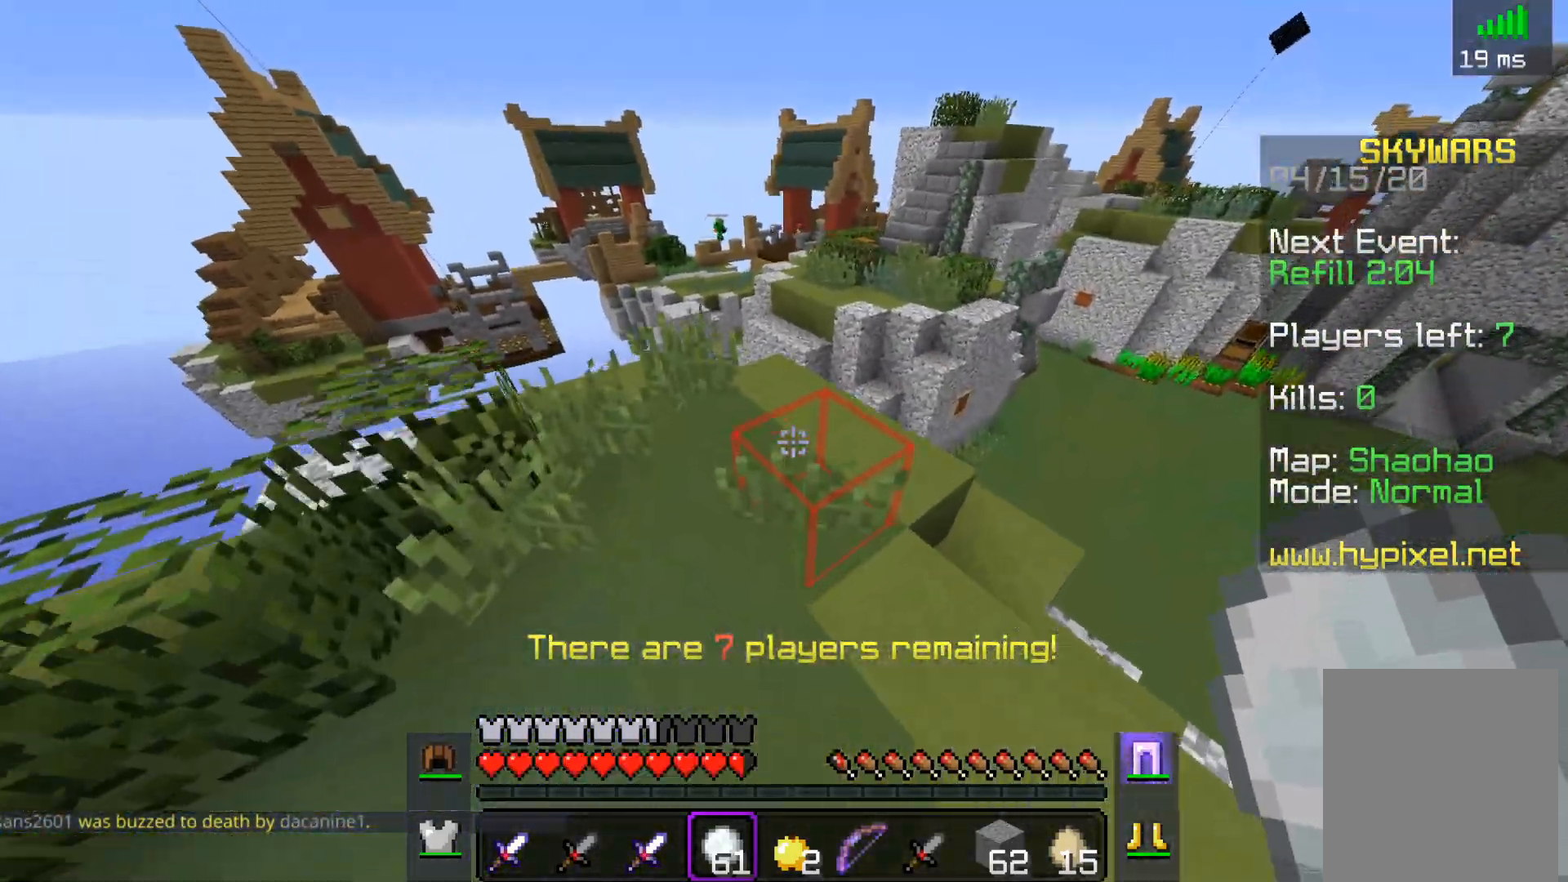
{"keys": ["a", "w"], "mouse": [], "events": [[400, "space", "up"], [450, "a", "down"]]}
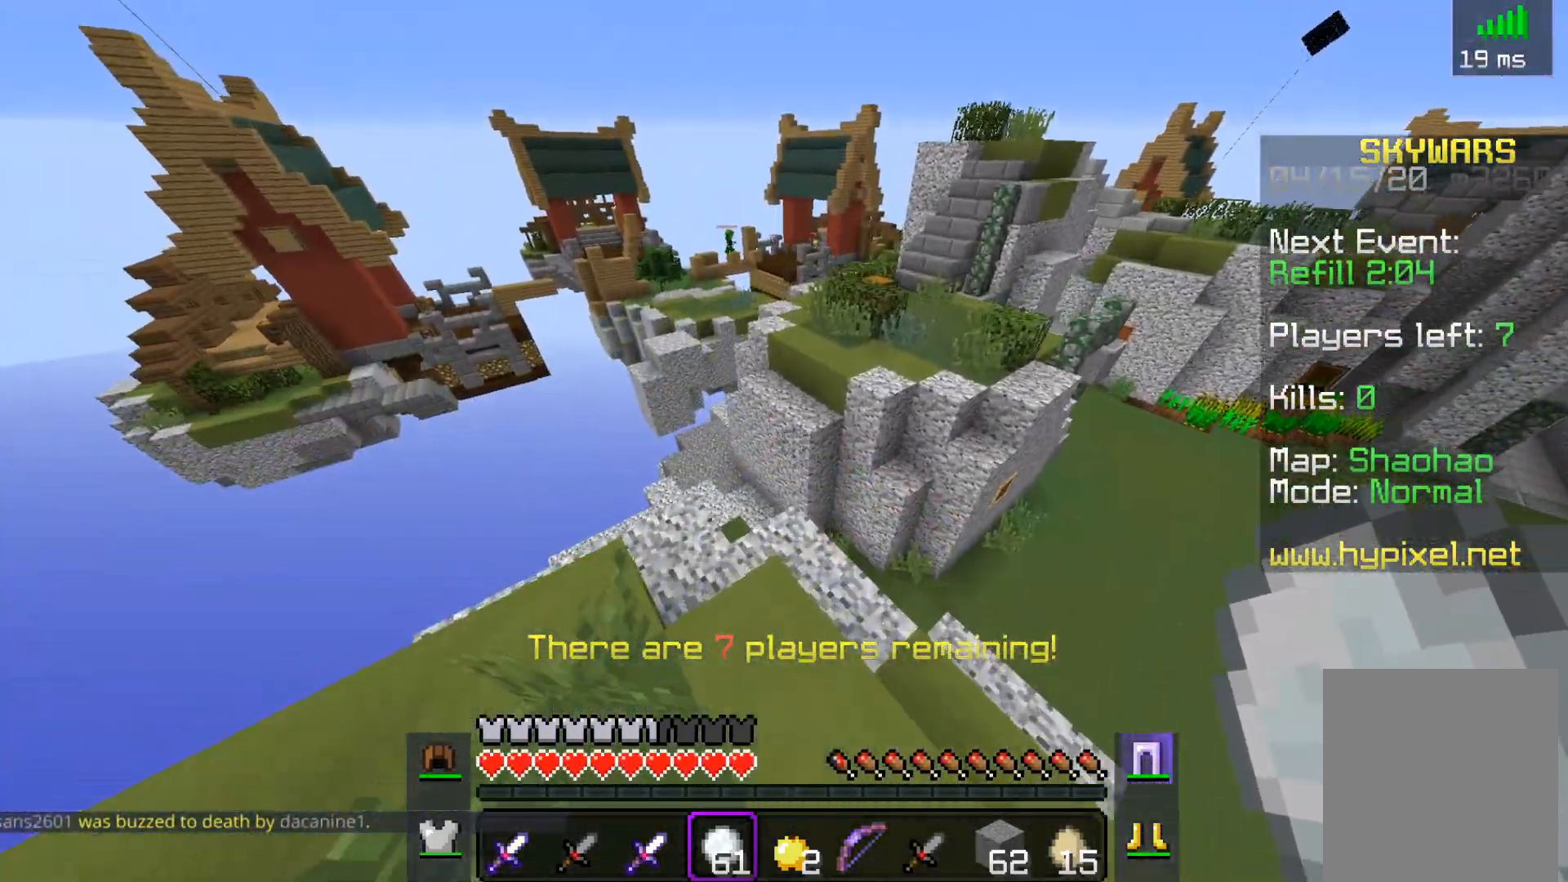
{"keys": ["a", "w"], "mouse": [], "events": []}
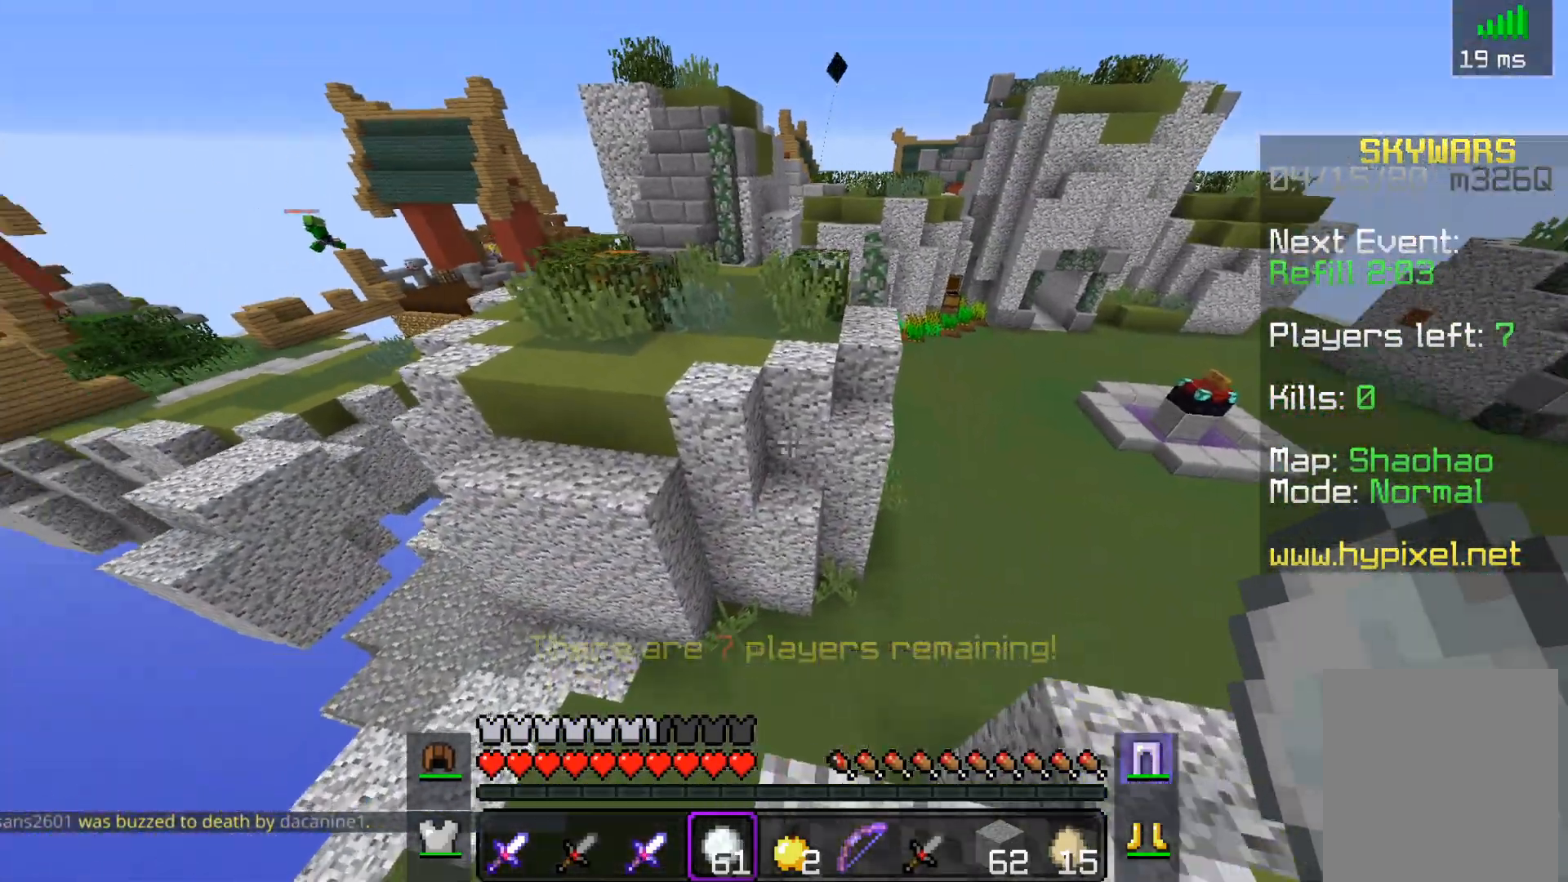
{"keys": ["a", "w"], "mouse": [], "events": [[50, "space", "down"], [67, "a", "up"], [350, "a", "down"], [467, "space", "up"]]}
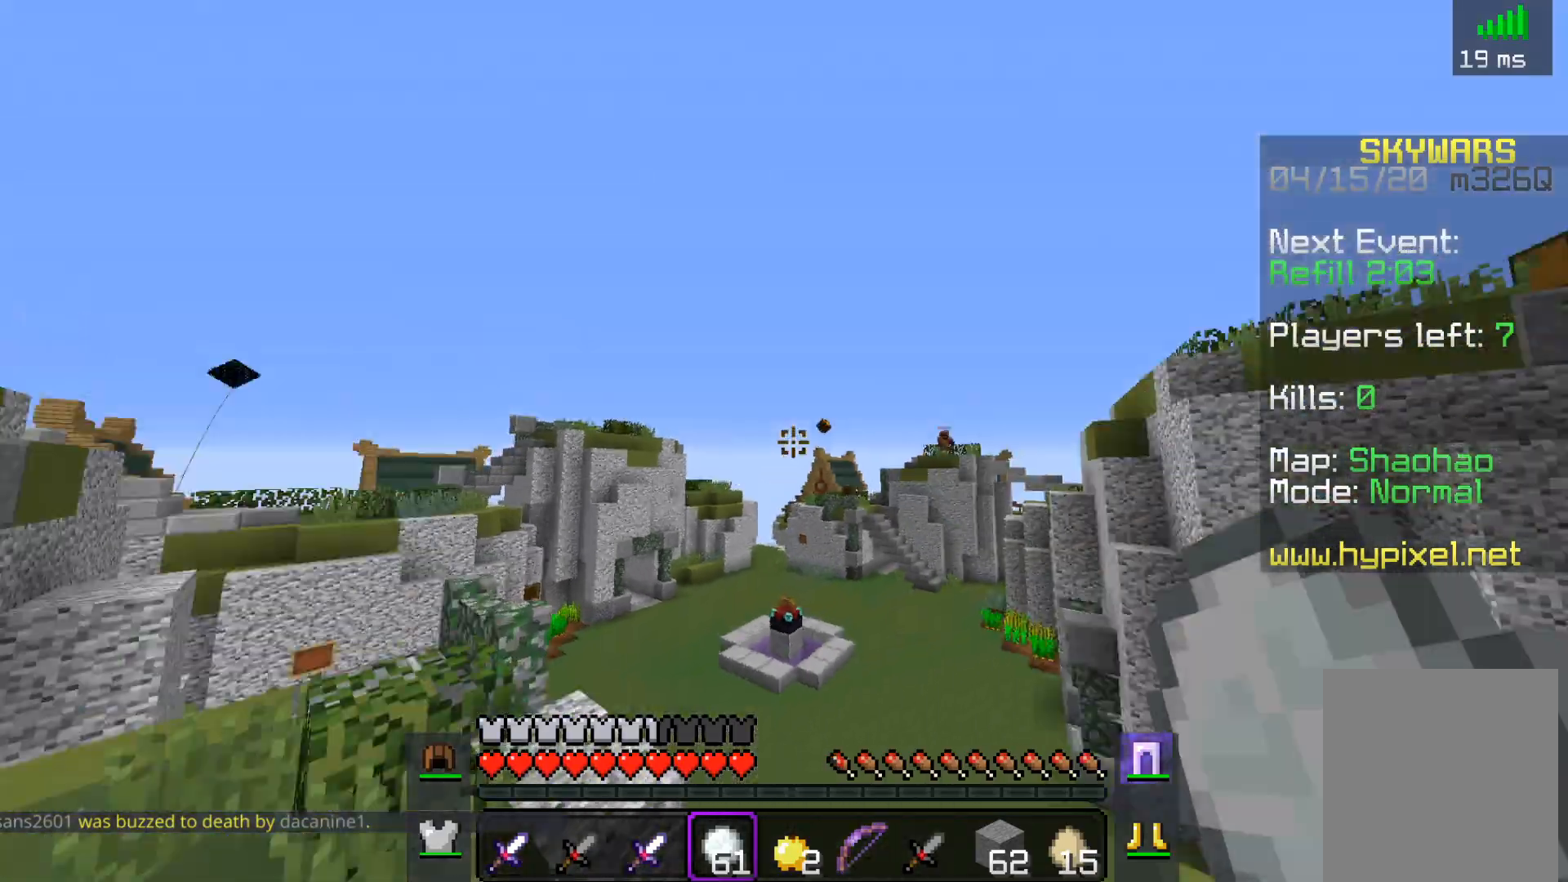
{"keys": ["a"], "mouse": [], "events": [[67, "w", "up"]]}
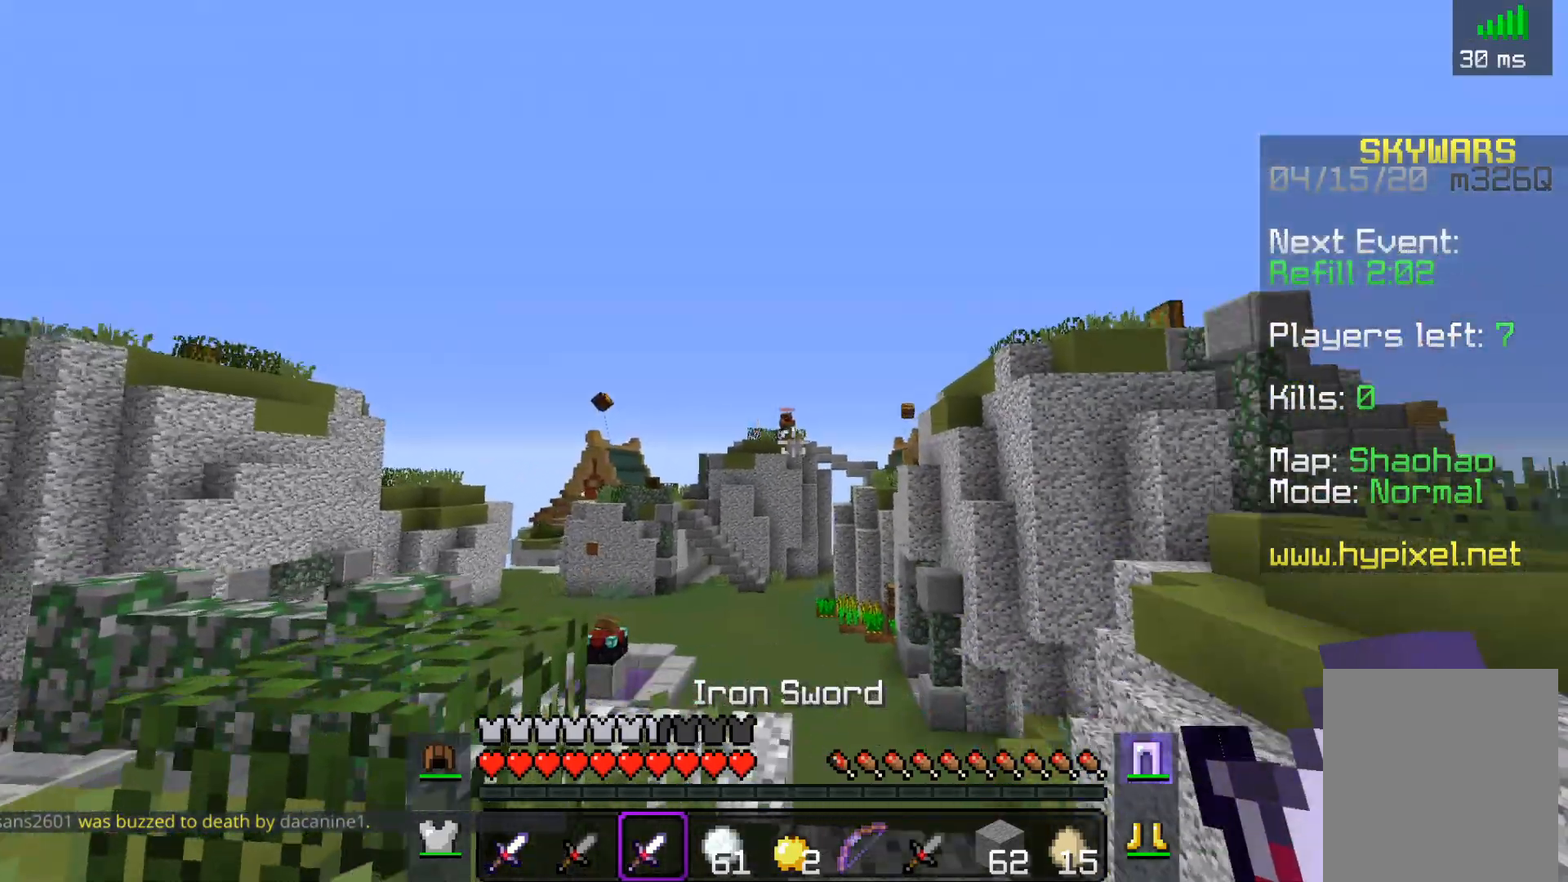
{"keys": [], "mouse": [], "events": [[67, "a", "up"]]}
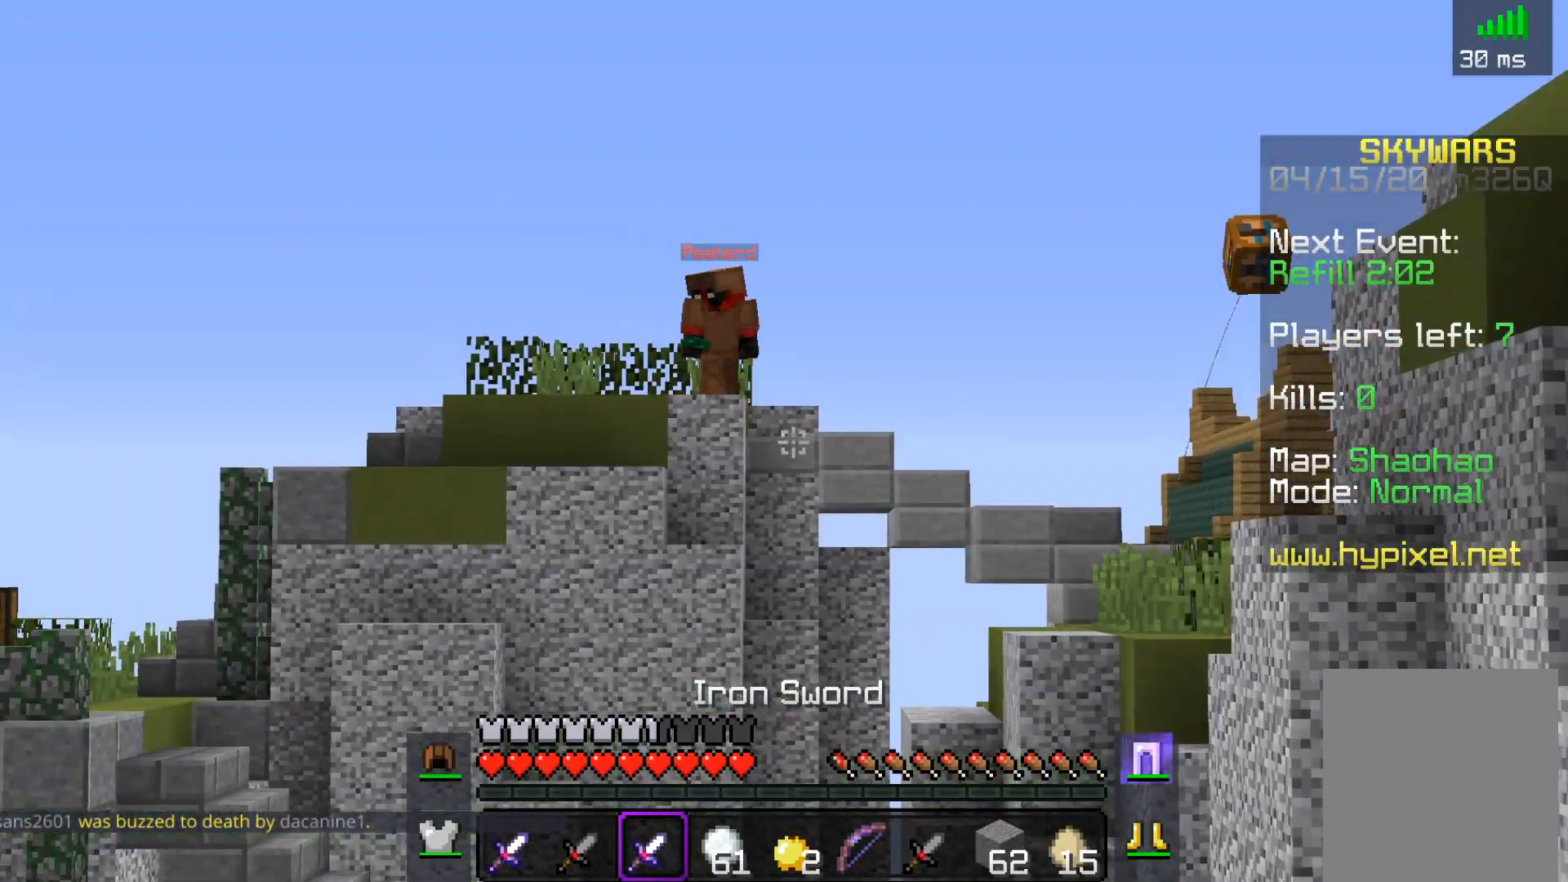
{"keys": [], "mouse": [], "events": []}
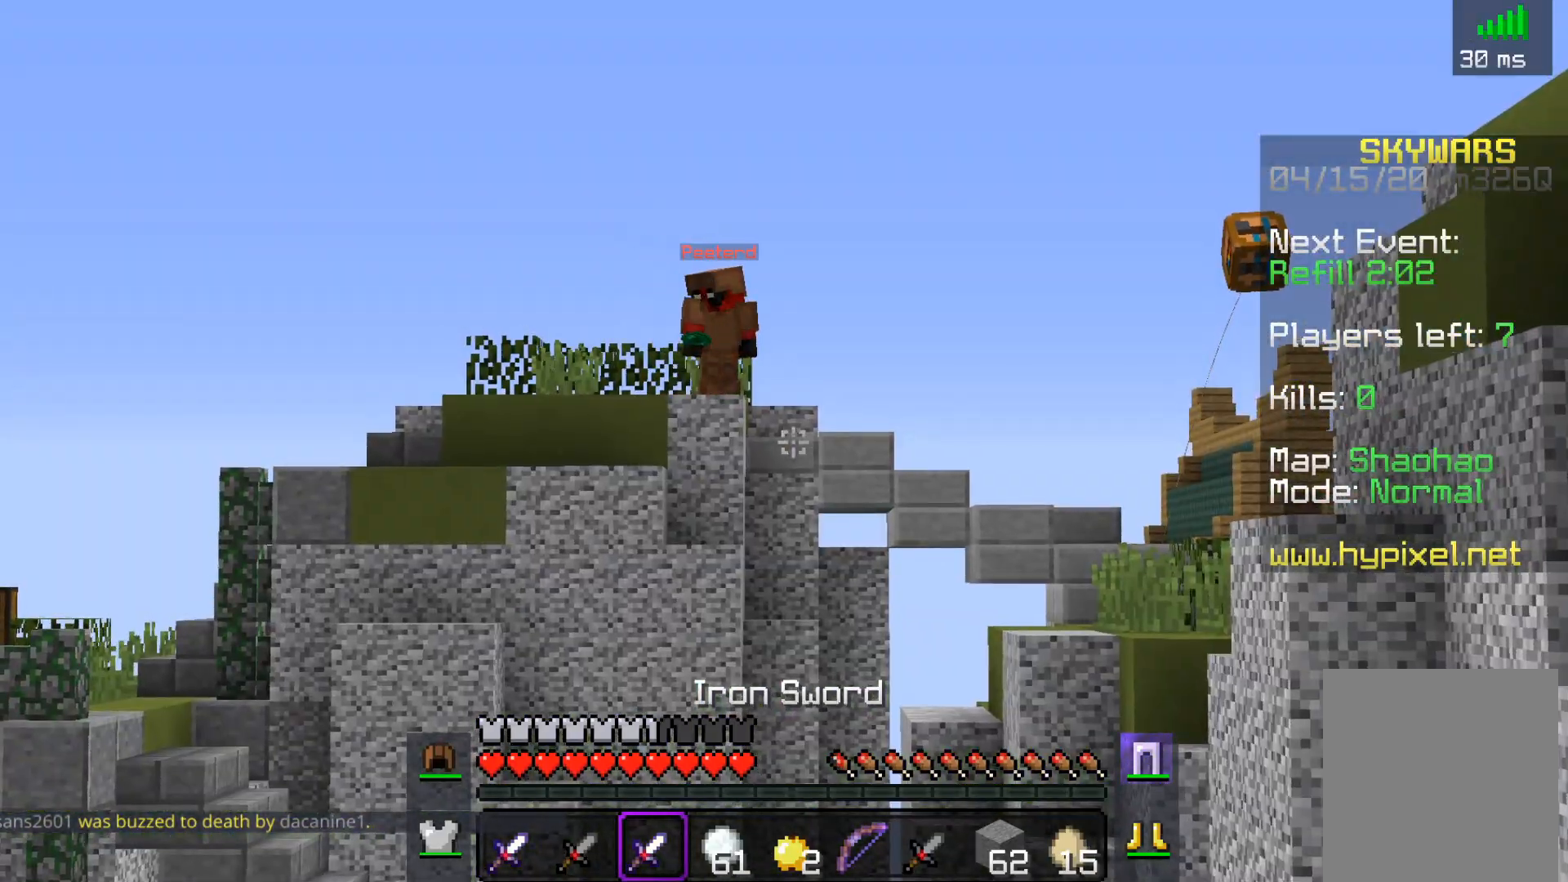
{"keys": ["a", "w"], "mouse": [], "events": [[350, "a", "down"], [500, "w", "down"]]}
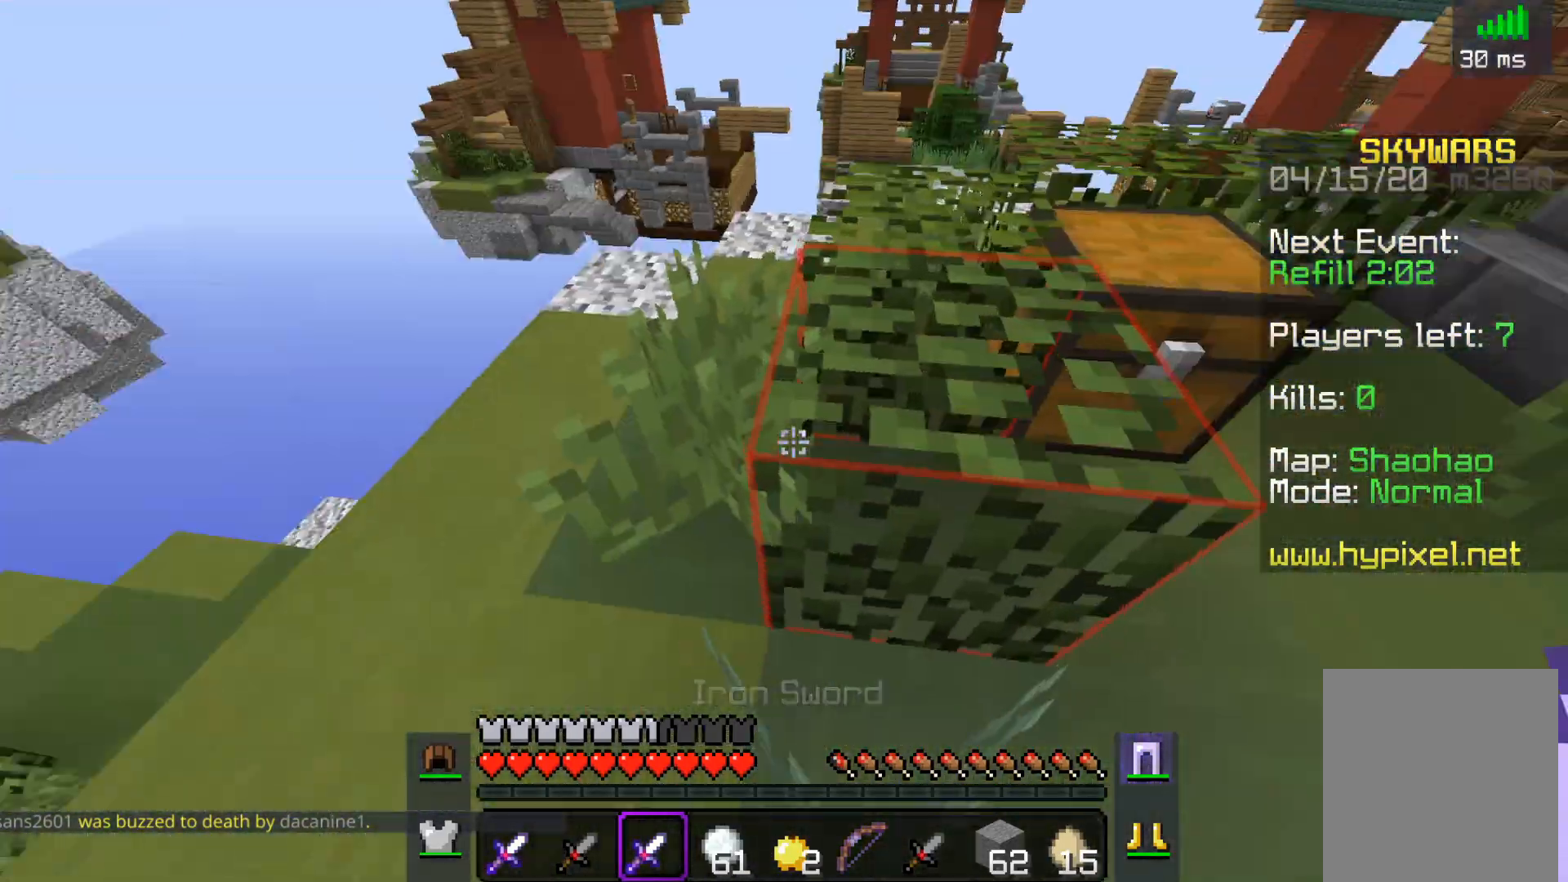
{"keys": ["d", "w"], "mouse": [], "events": [[217, "a", "up"], [400, "d", "down"]]}
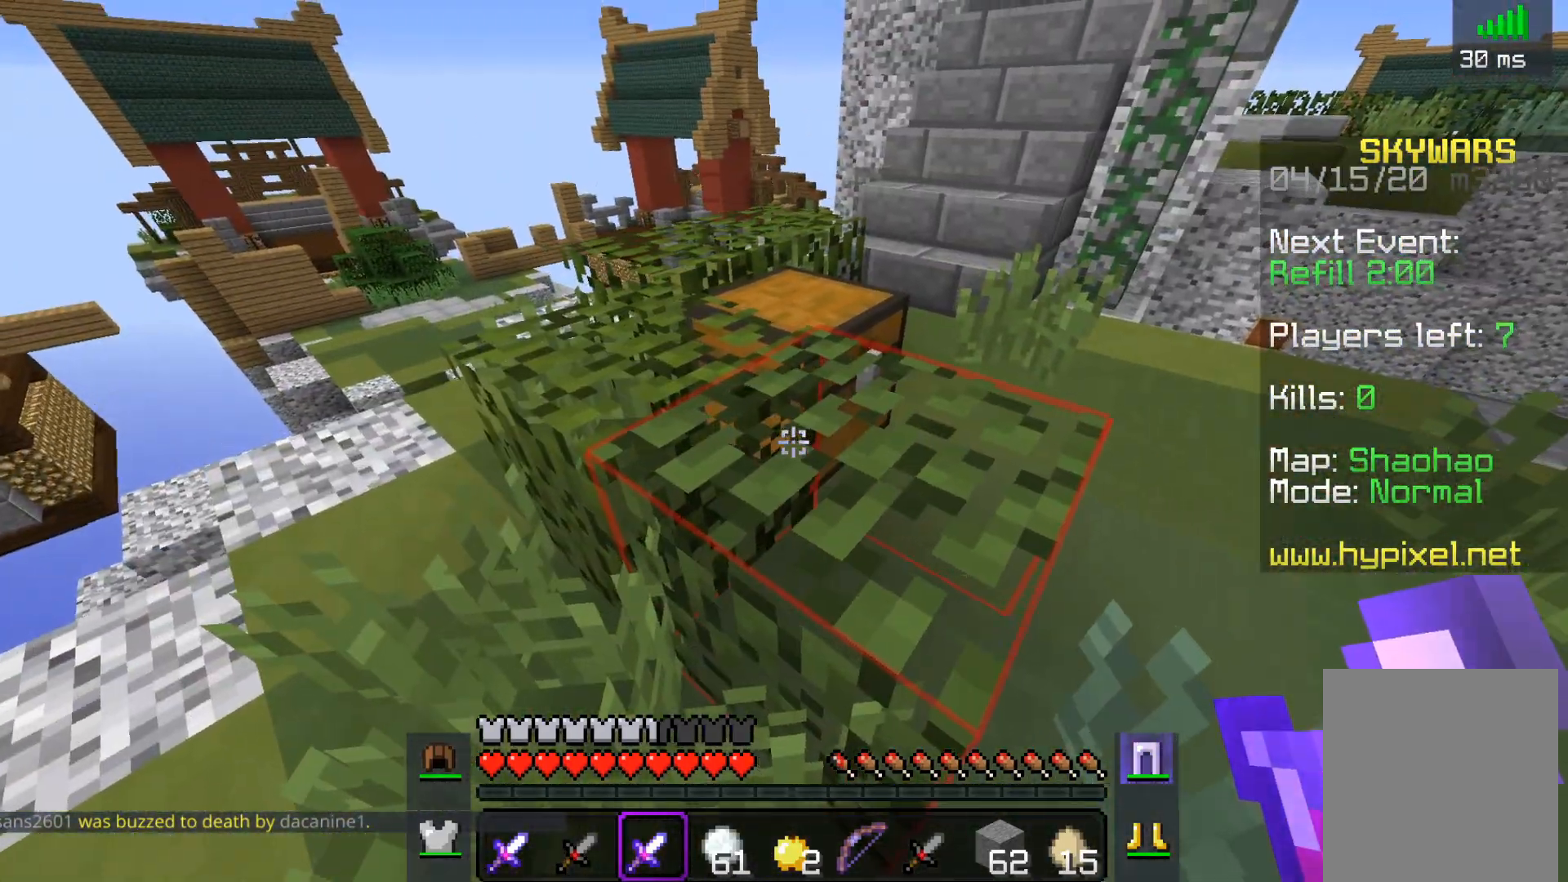
{"keys": [], "mouse": [], "events": [[100, "space", "down"], [217, "d", "up"], [317, "space", "up"], [350, "mouse_right", "down"], [450, "mouse_right", "up"], [450, "w", "up"]]}
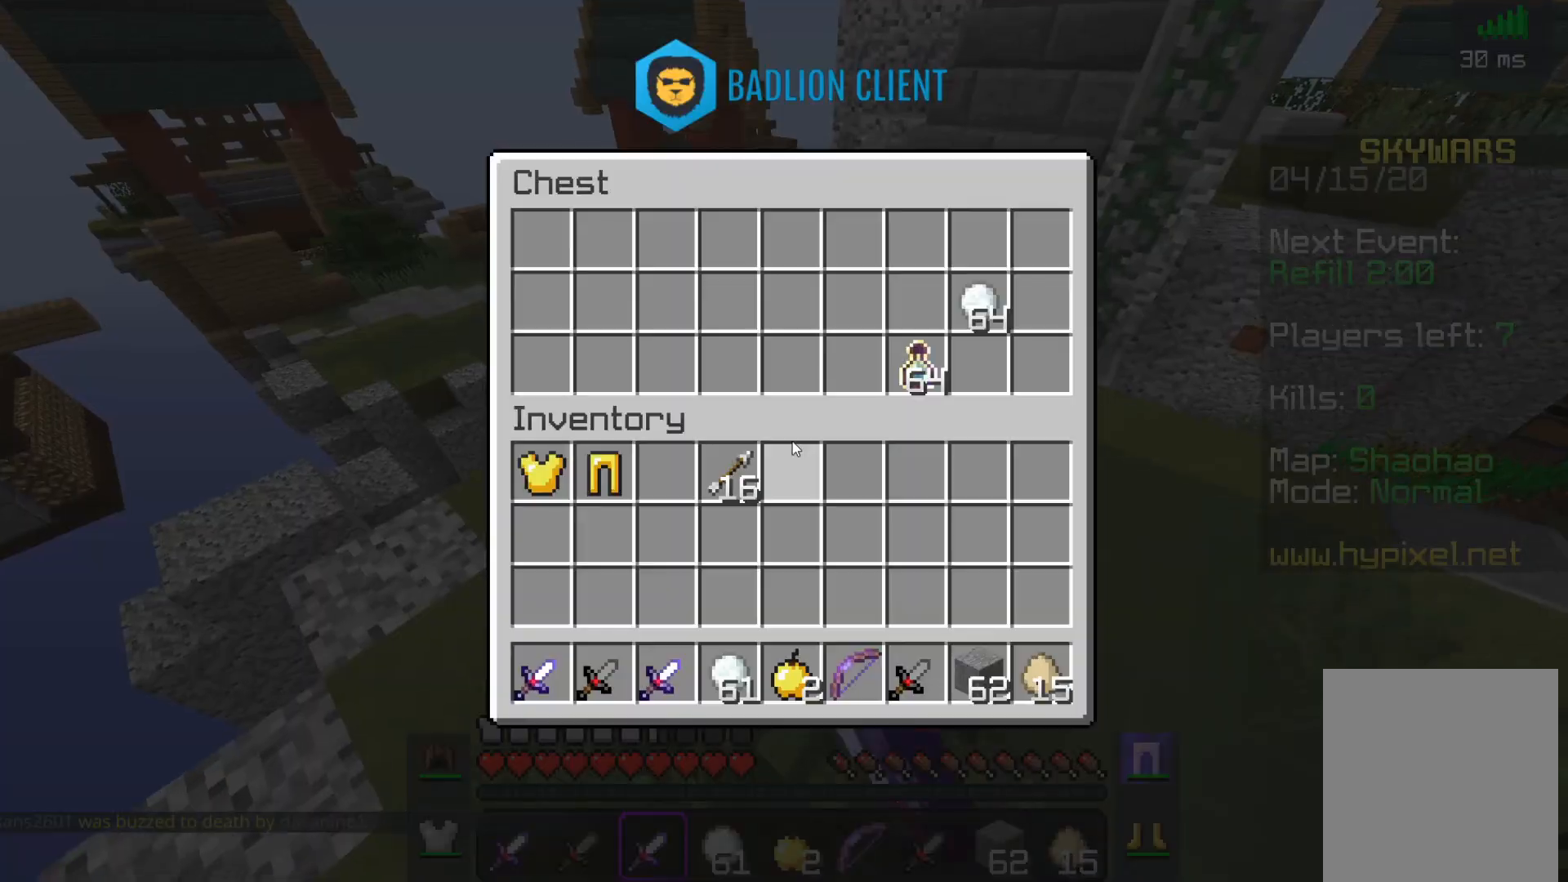
{"keys": [], "mouse": [], "events": []}
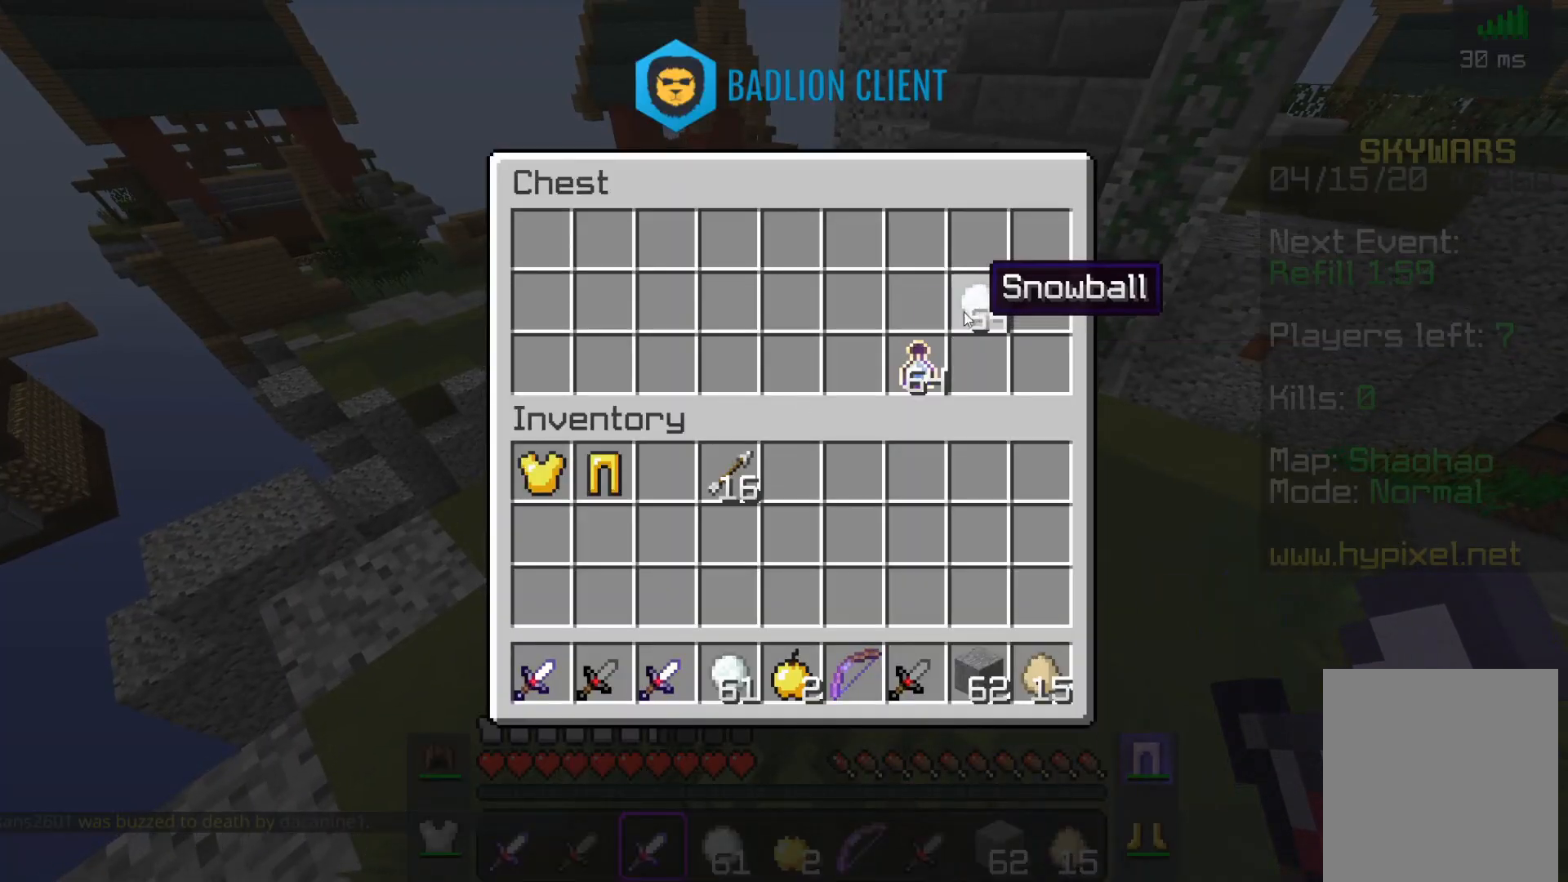
{"keys": [], "mouse": [], "events": []}
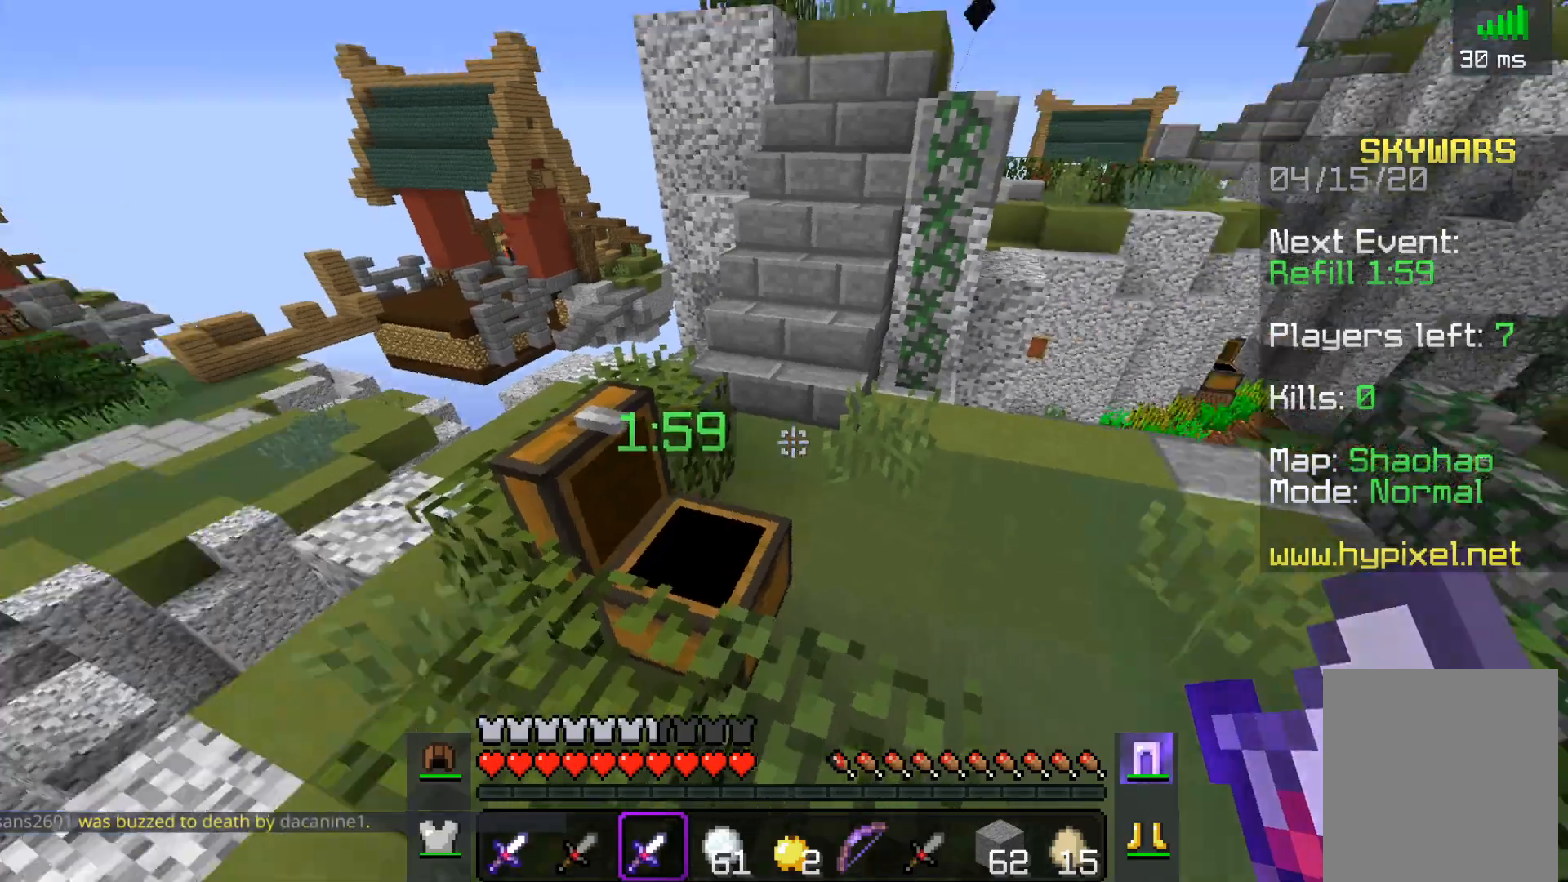
{"keys": ["a"], "mouse": [], "events": [[300, "a", "down"]]}
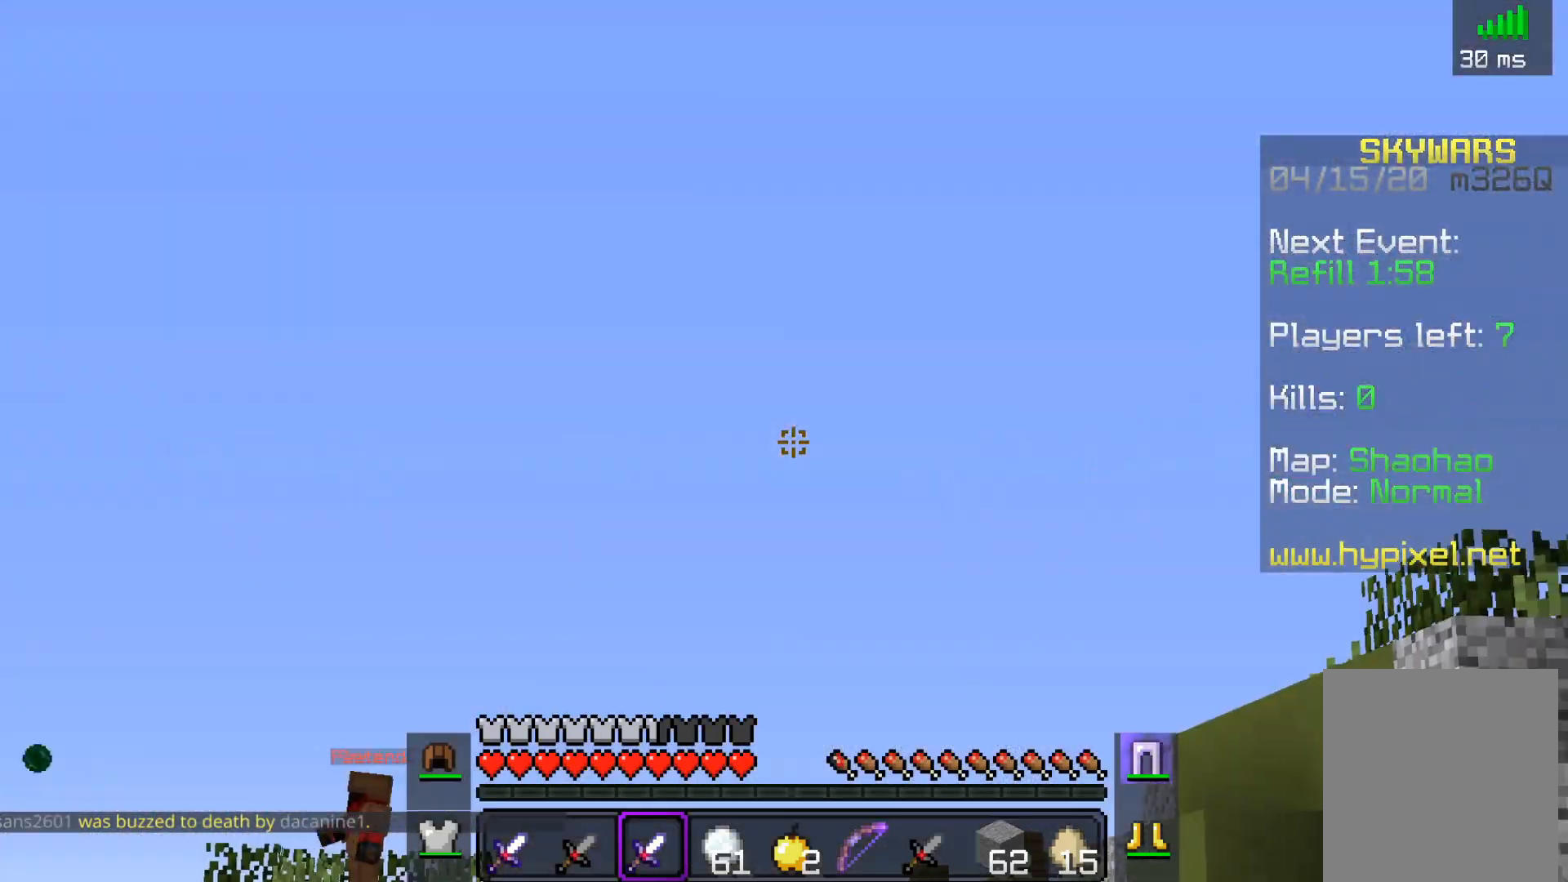
{"keys": ["a"], "mouse": [], "events": [[67, "a", "up"], [400, "a", "down"]]}
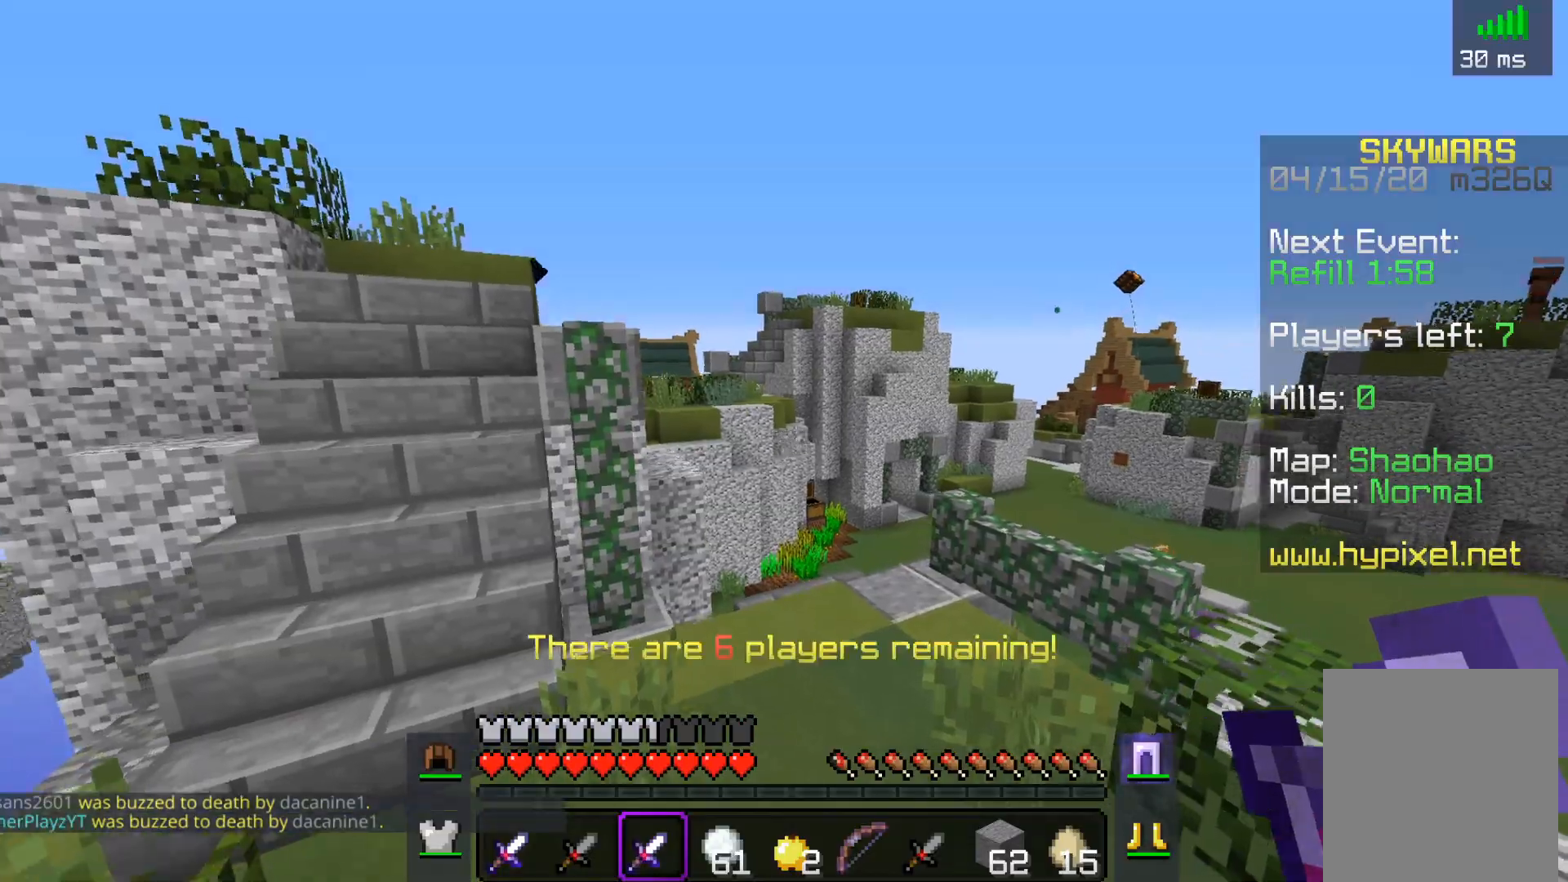
{"keys": ["a", "space", "w"], "mouse": [], "events": [[150, "w", "down"], [200, "space", "down"], [217, "a", "up"], [300, "a", "down"]]}
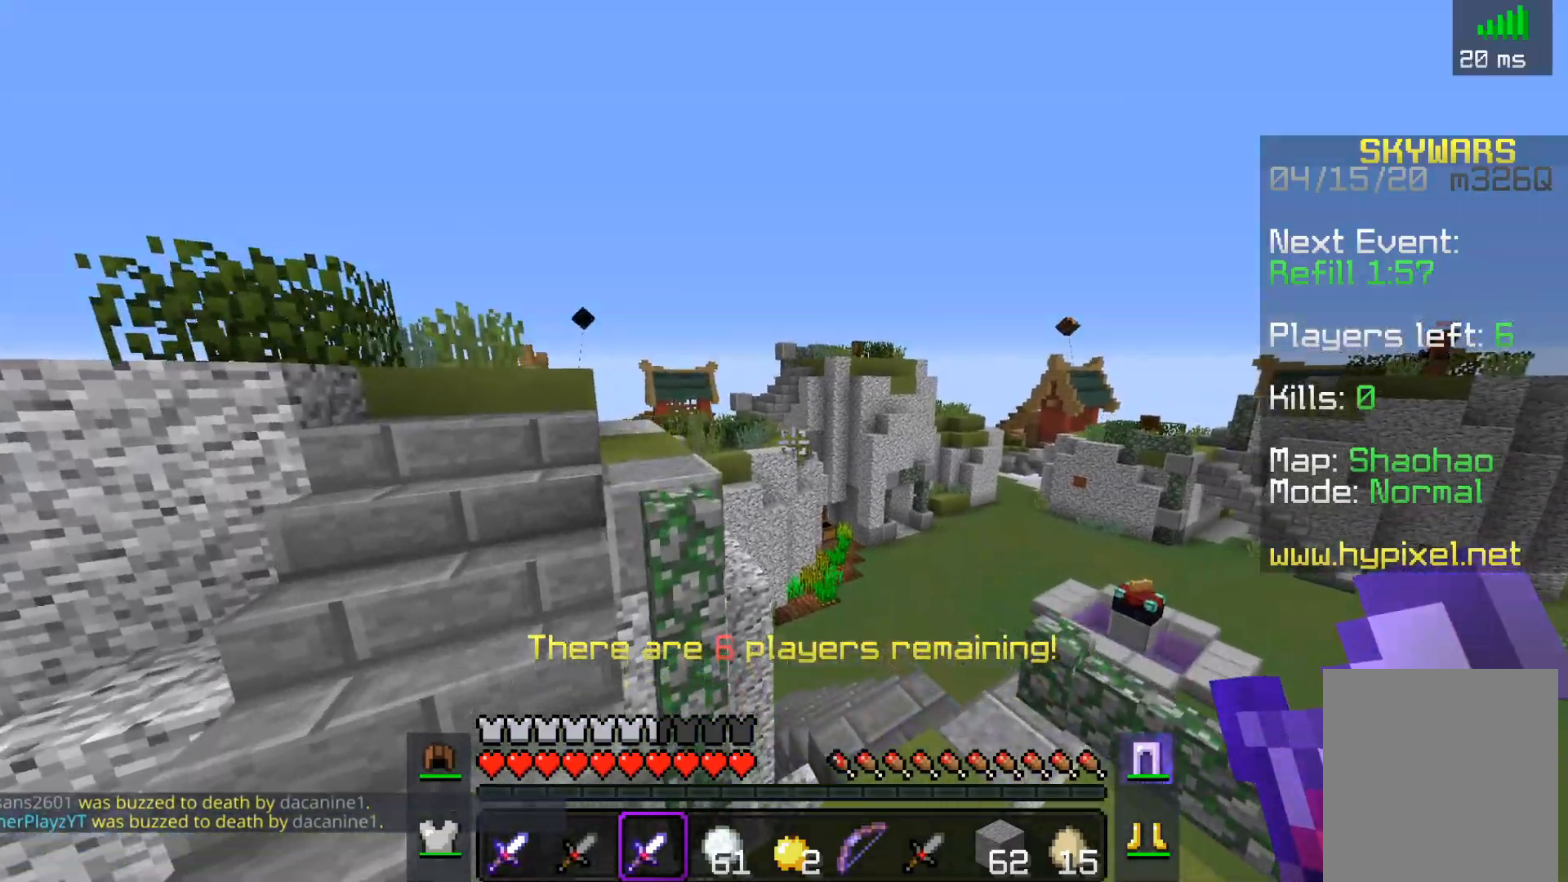
{"keys": ["a"], "mouse": [], "events": [[17, "space", "up"], [217, "w", "up"]]}
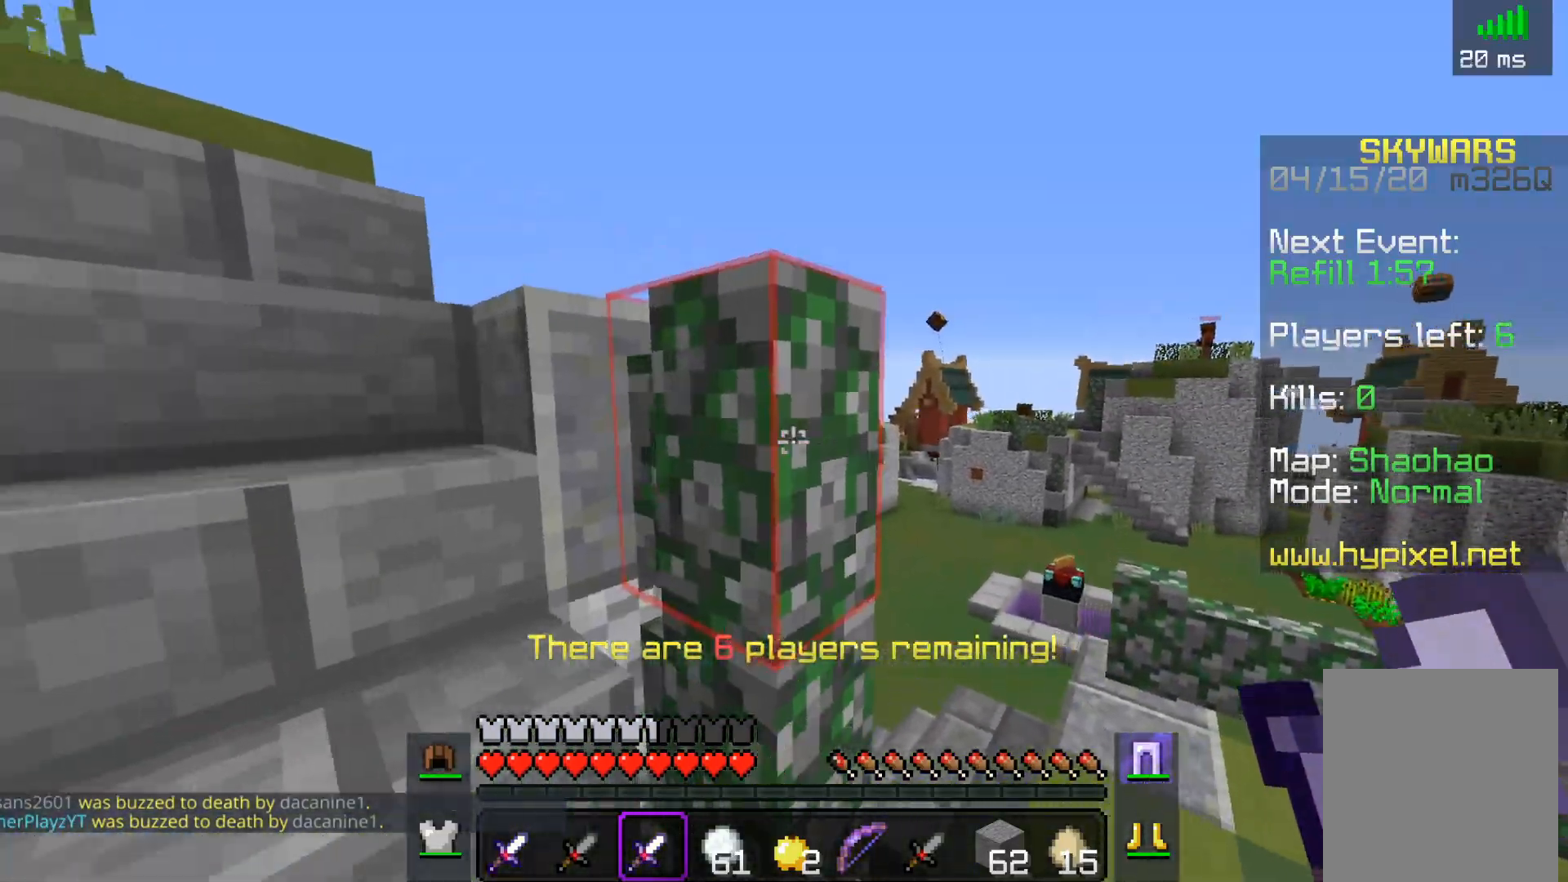
{"keys": ["a", "w"], "mouse": [], "events": [[350, "w", "down"]]}
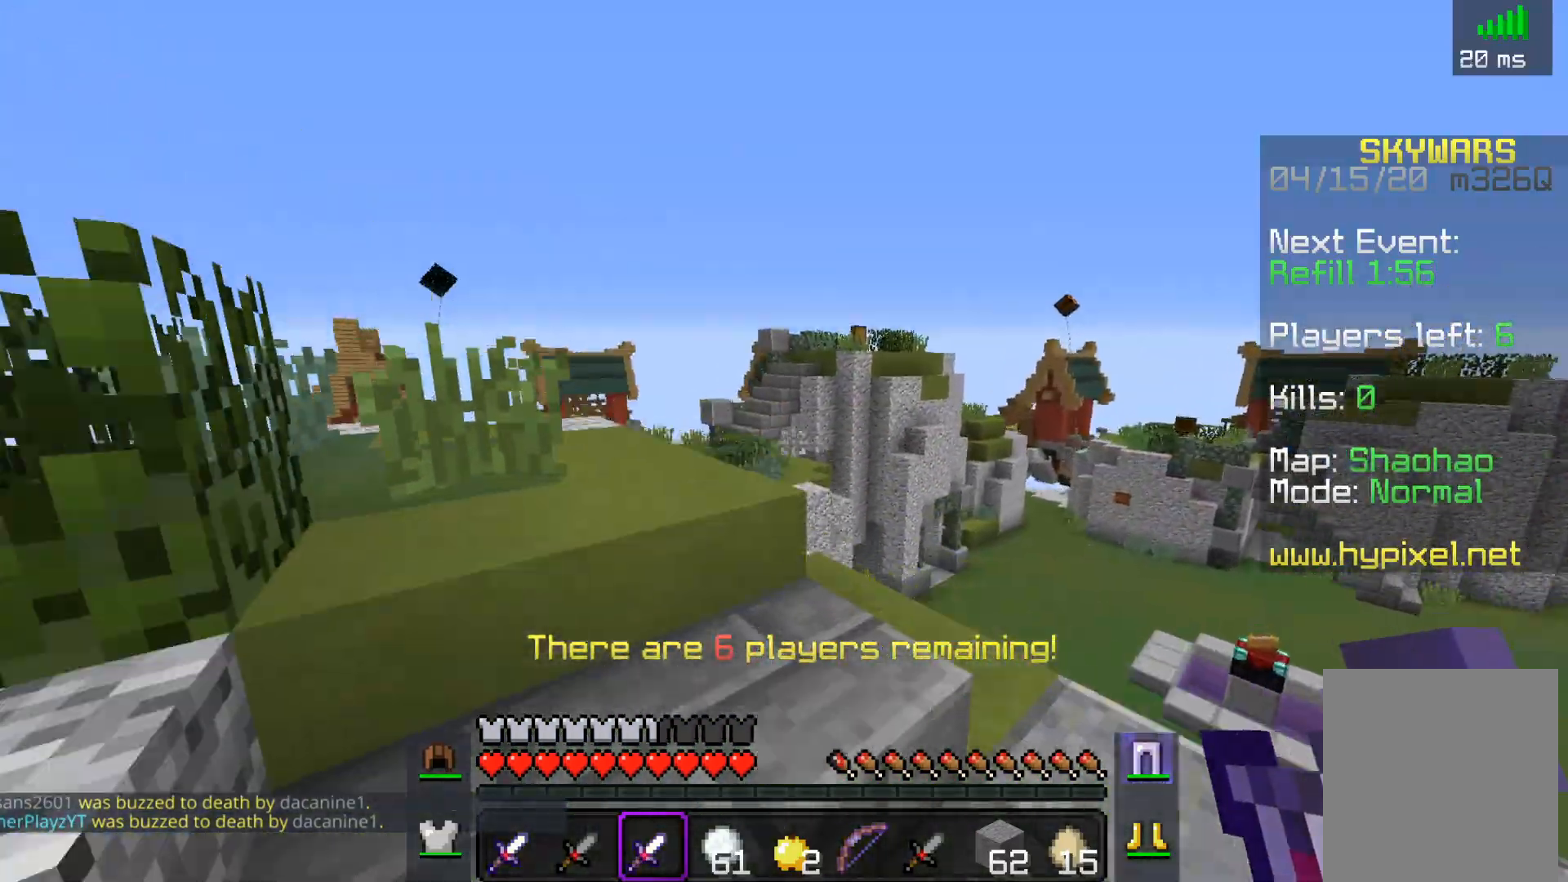
{"keys": ["a", "space", "w"], "mouse": [], "events": [[100, "space", "down"], [117, "a", "up"], [417, "a", "down"]]}
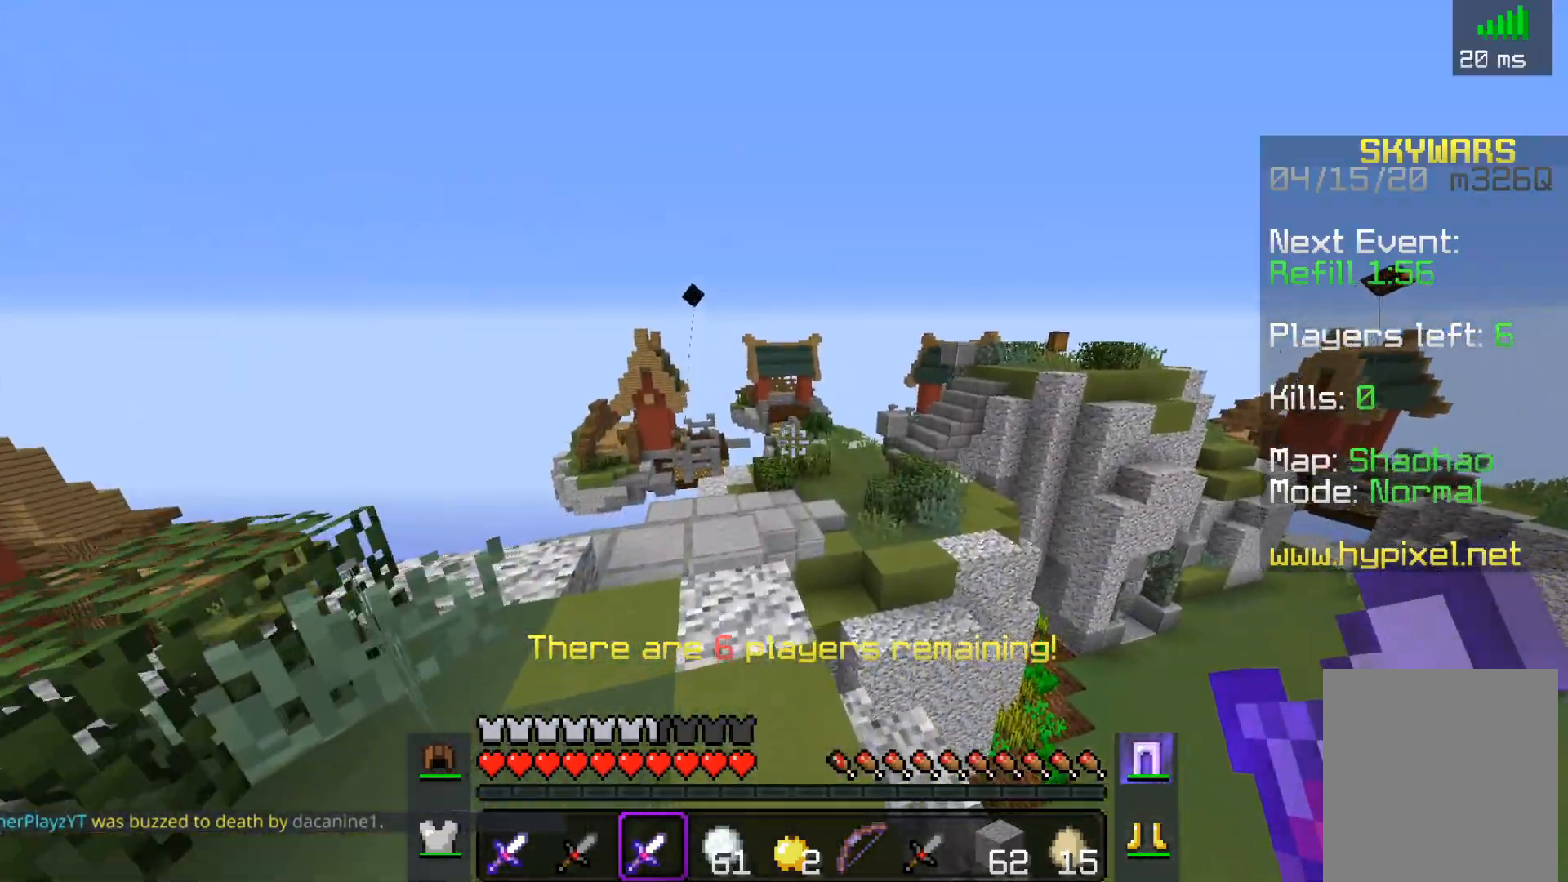
{"keys": ["space", "w"], "mouse": [], "events": [[17, "space", "up"], [267, "a", "up"], [400, "space", "down"]]}
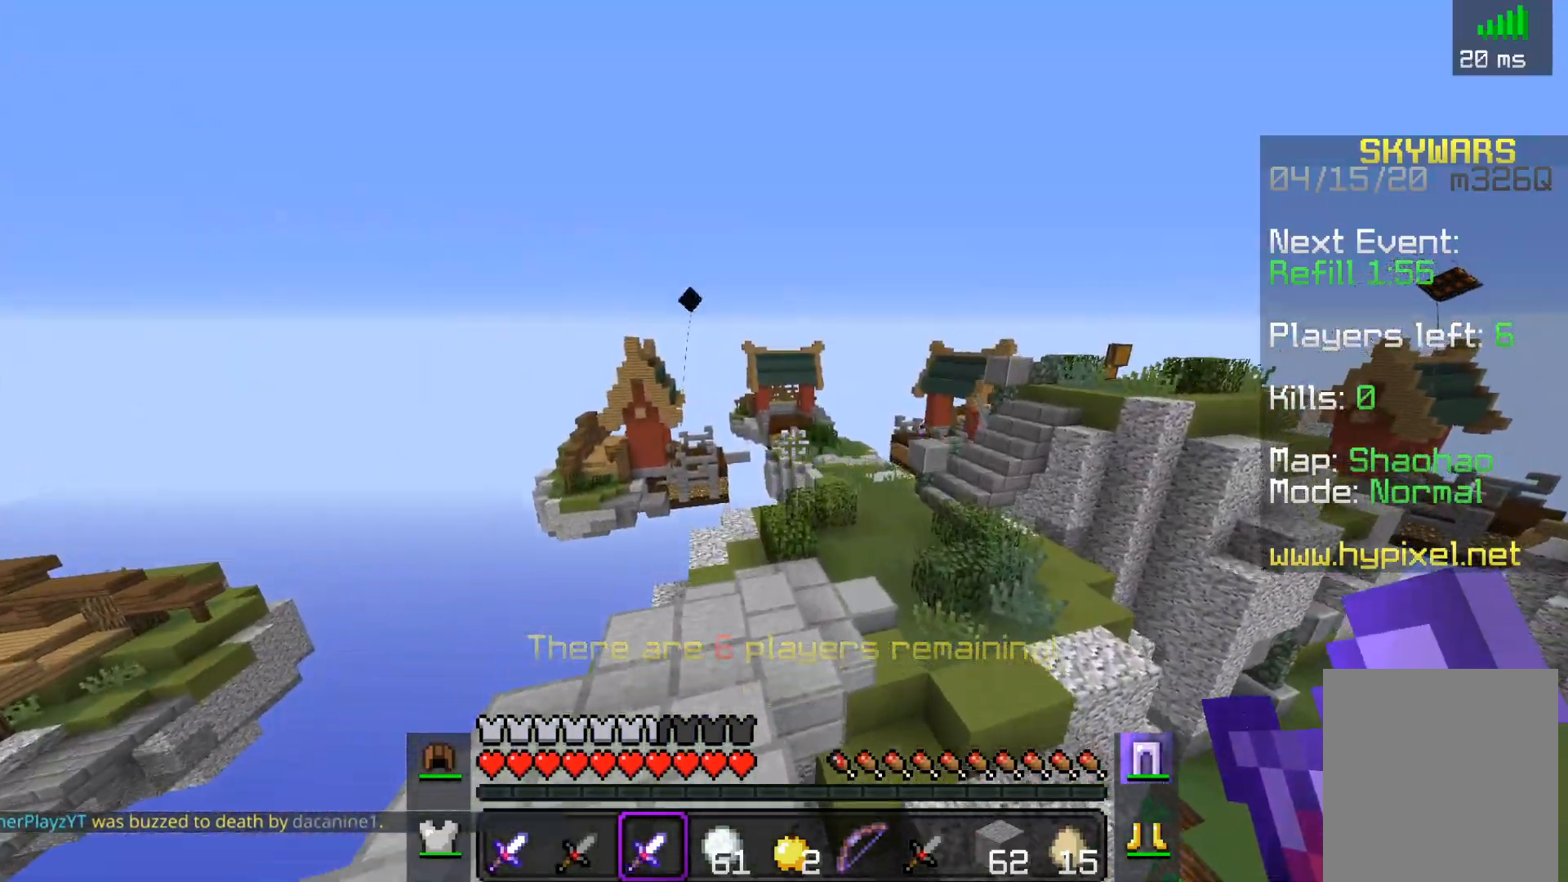
{"keys": ["space", "w"], "mouse": [], "events": []}
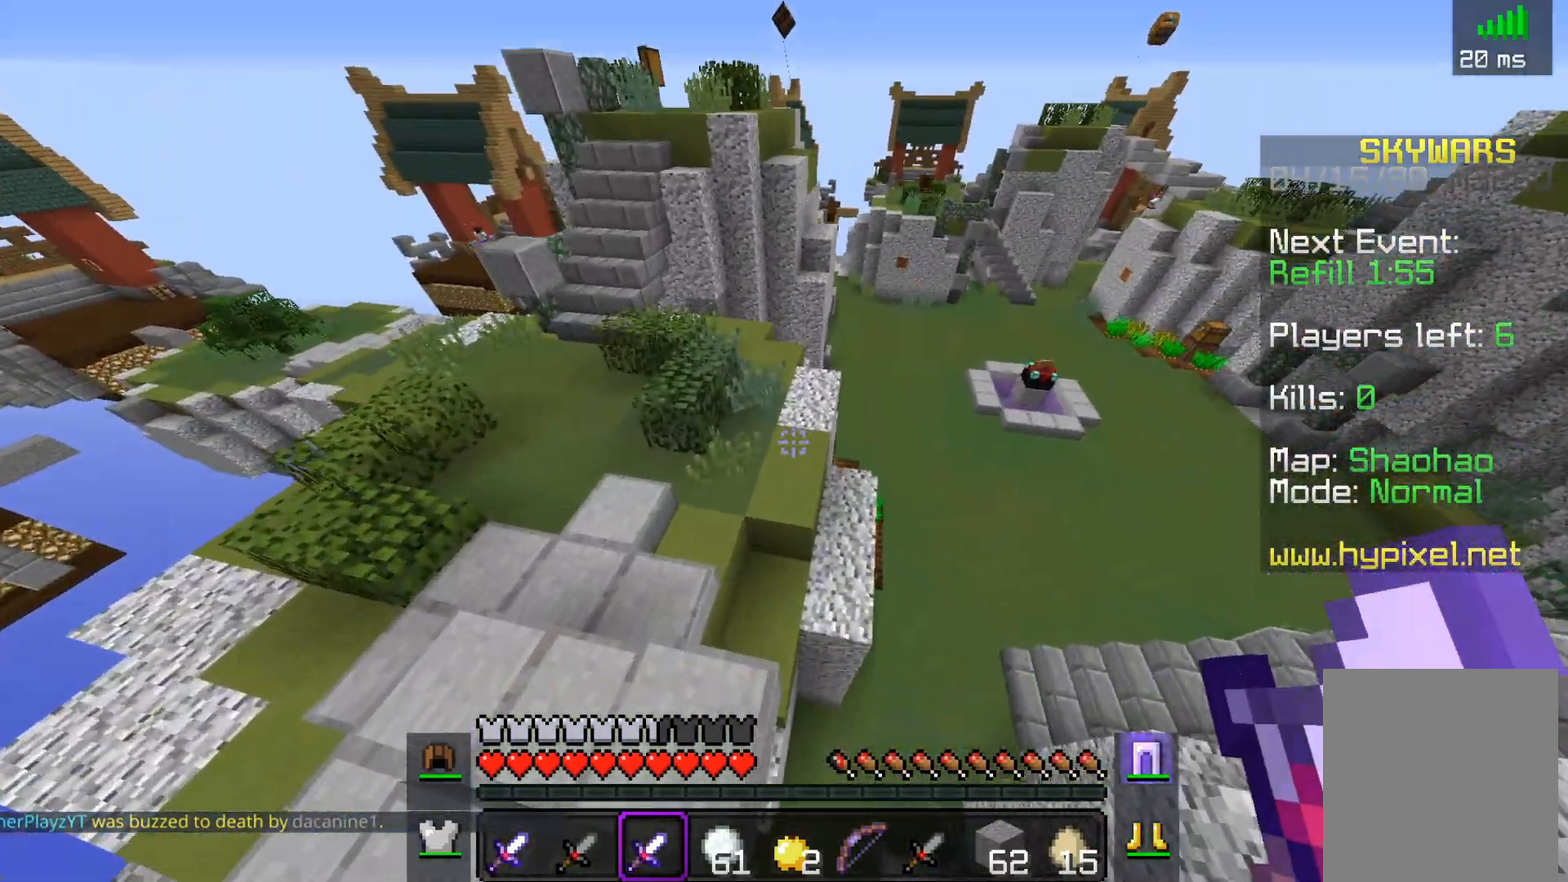
{"keys": ["space", "w"], "mouse": [], "events": []}
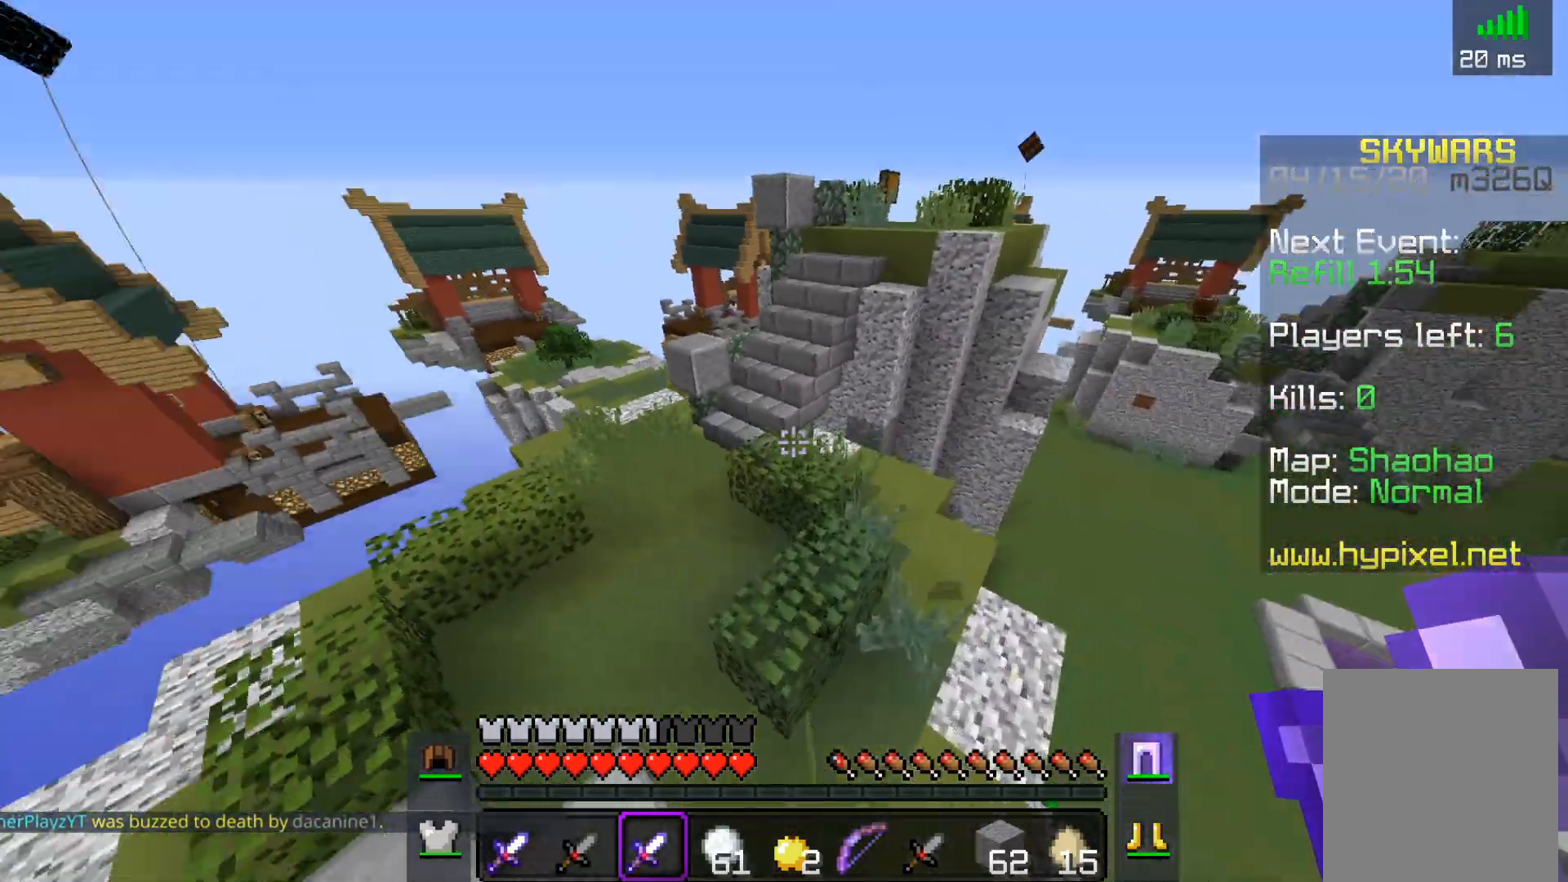
{"keys": ["space", "w"], "mouse": [], "events": []}
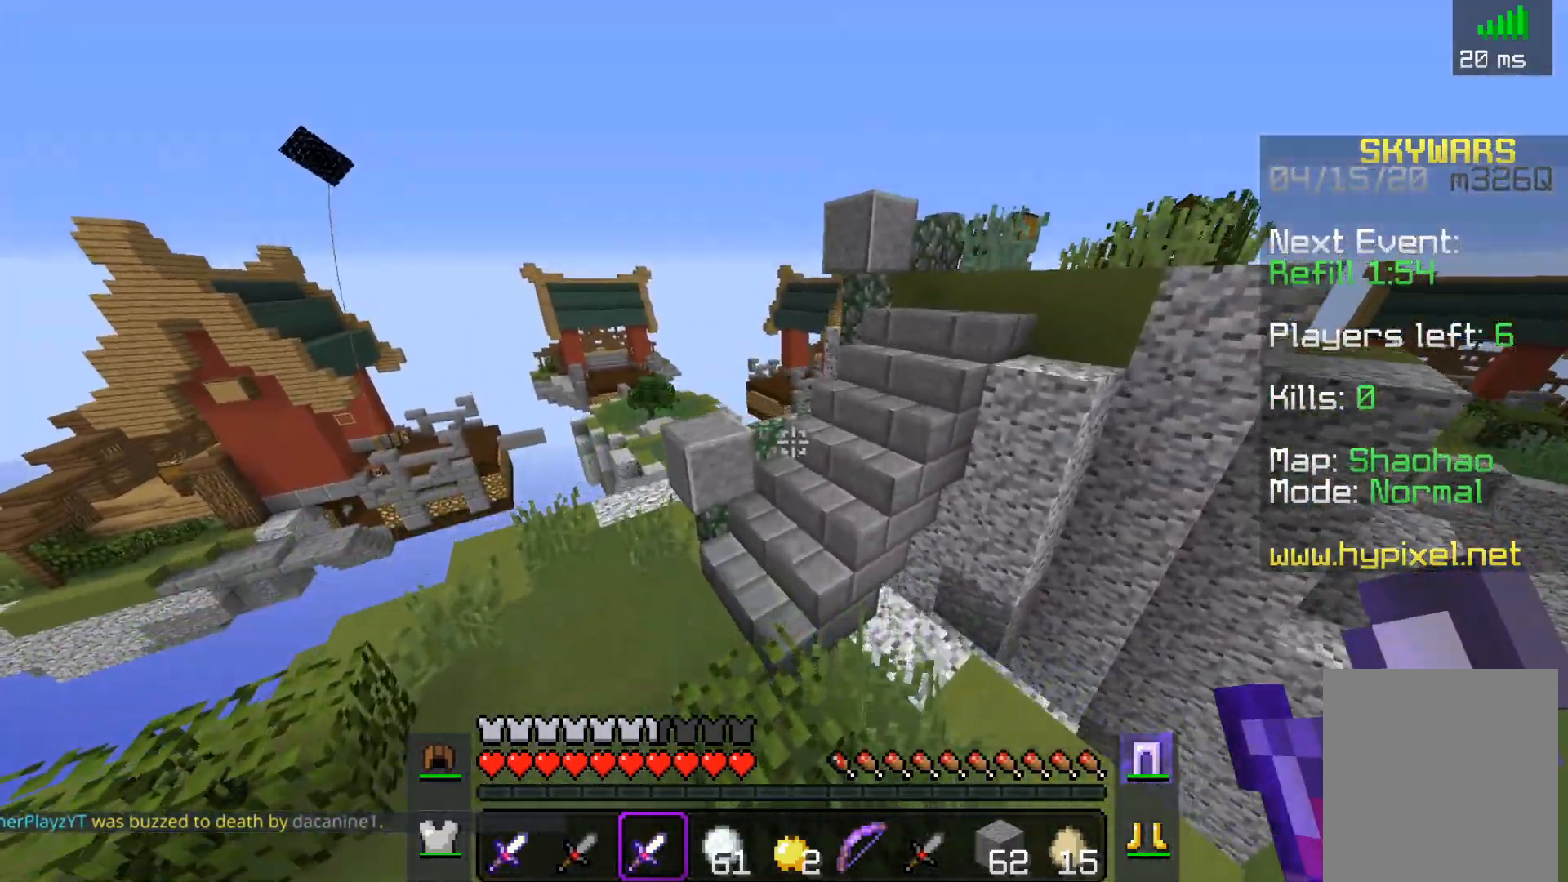
{"keys": [], "mouse": []}
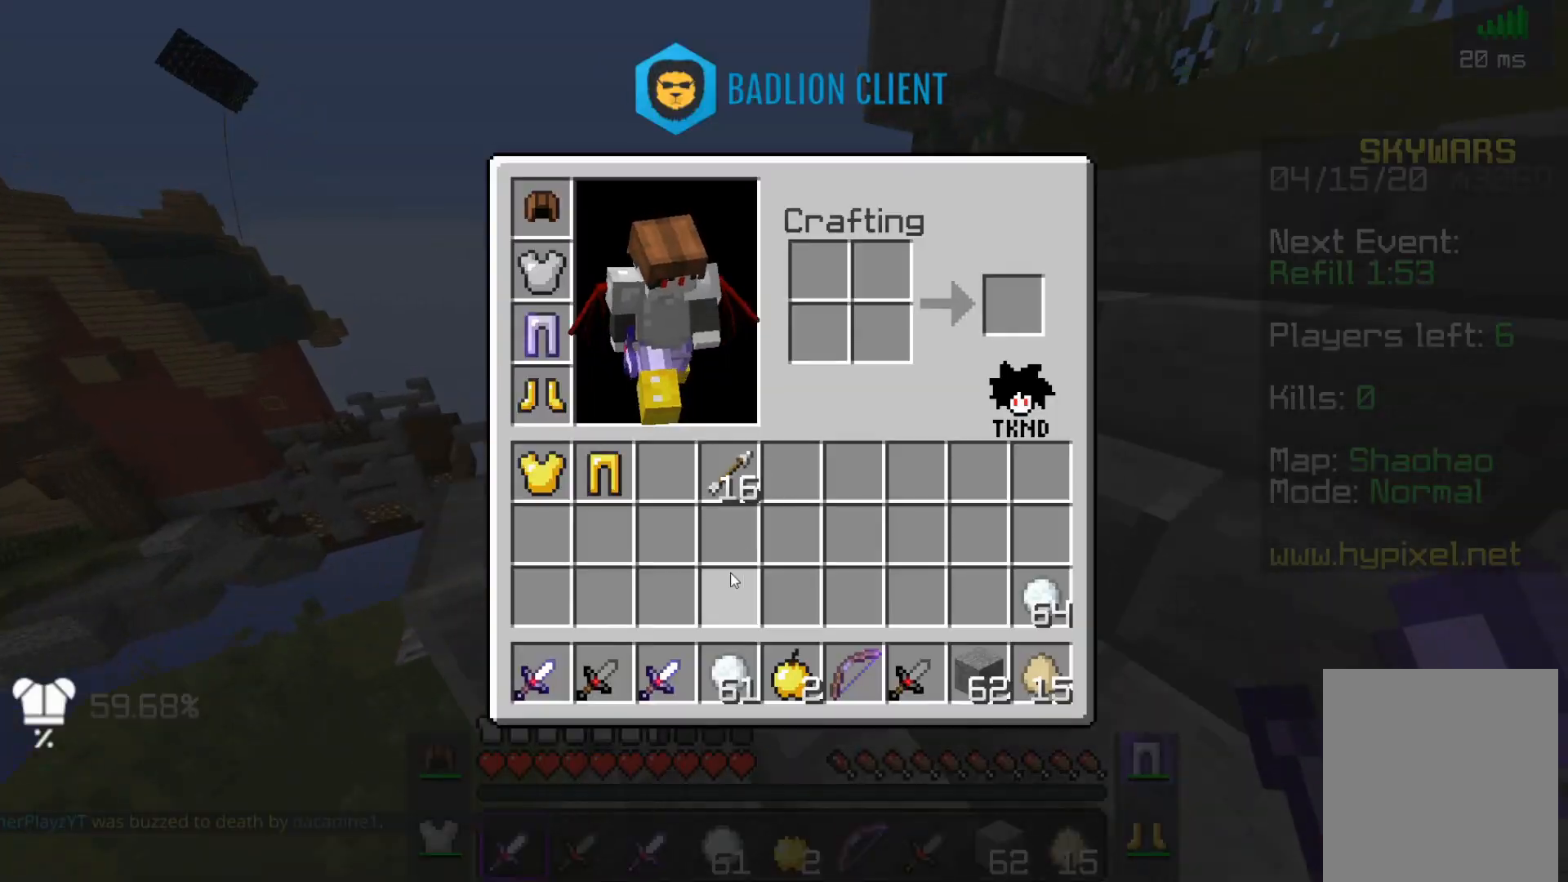
{"keys": [], "mouse": [], "events": []}
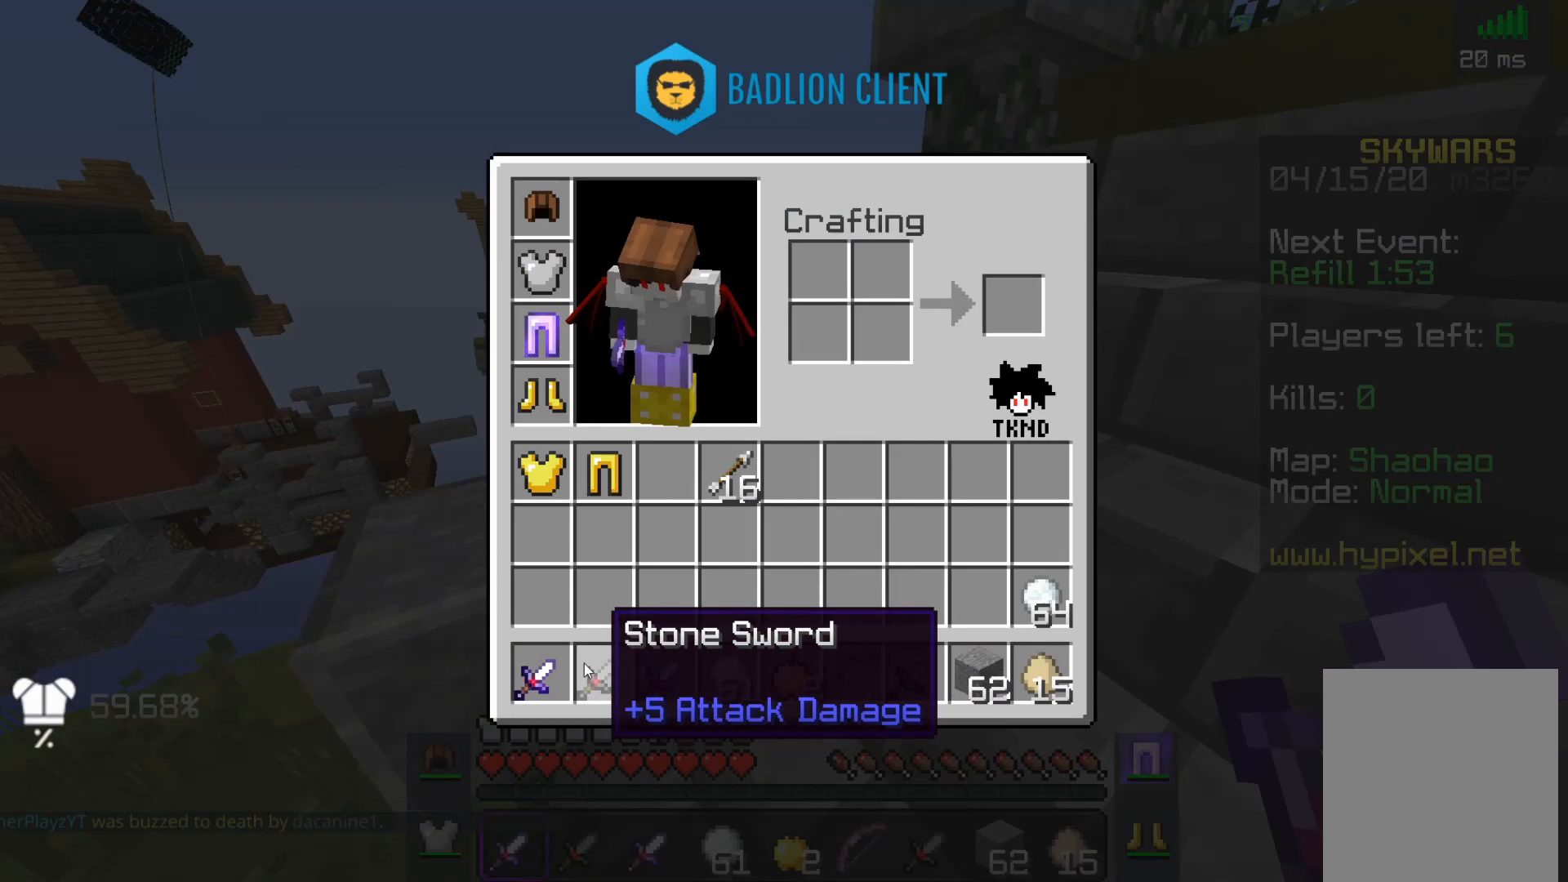
{"keys": [], "mouse": [], "events": []}
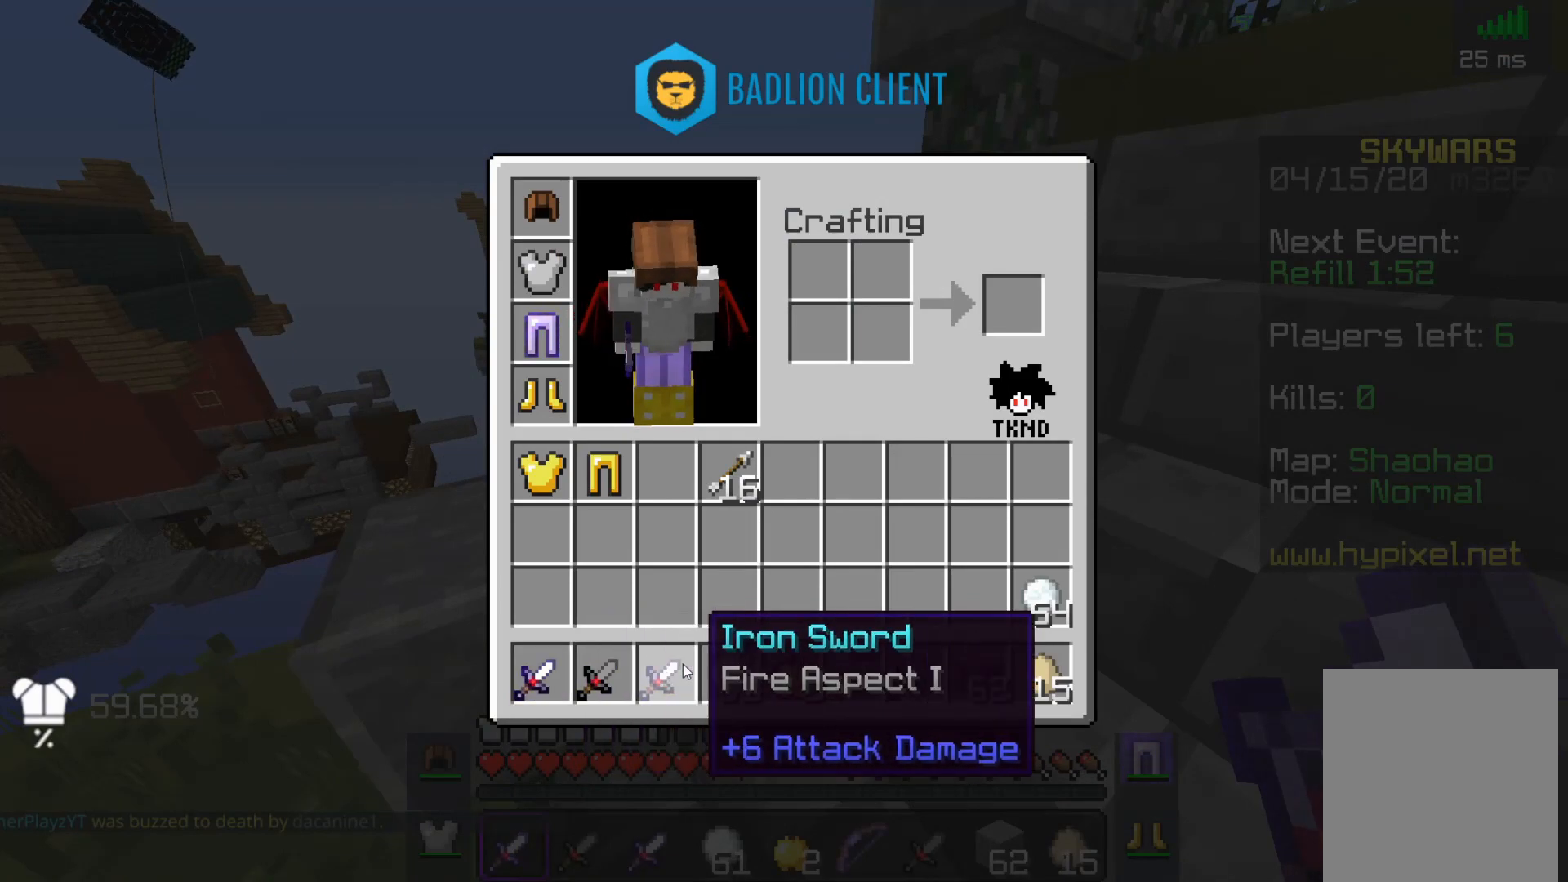
{"keys": [], "mouse": [], "events": []}